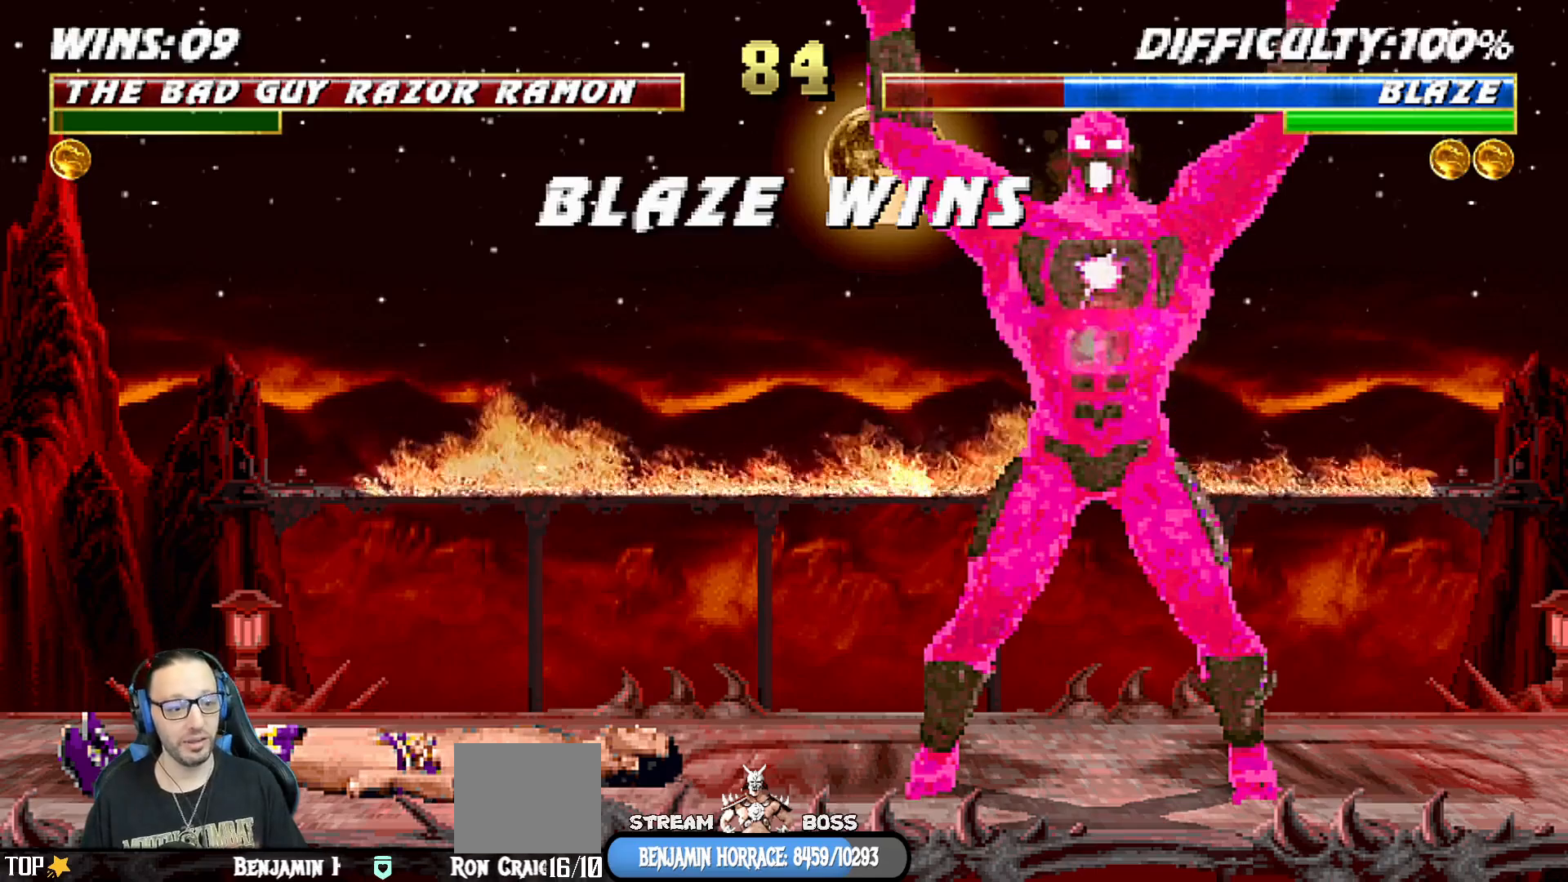
Gameplay with a controller (PlayStation layout); each line is a JSON object with the inputs held at the frame after it (dt_ms = milliseconds from this image to that frame). "events" lists button and stick changes between this image and that frame as [ms after this image, input, new state], when the widget could be followed in between.
{"dt_ms": 500, "buttons": [], "left_stick": "center", "right_stick": "center", "events": []}
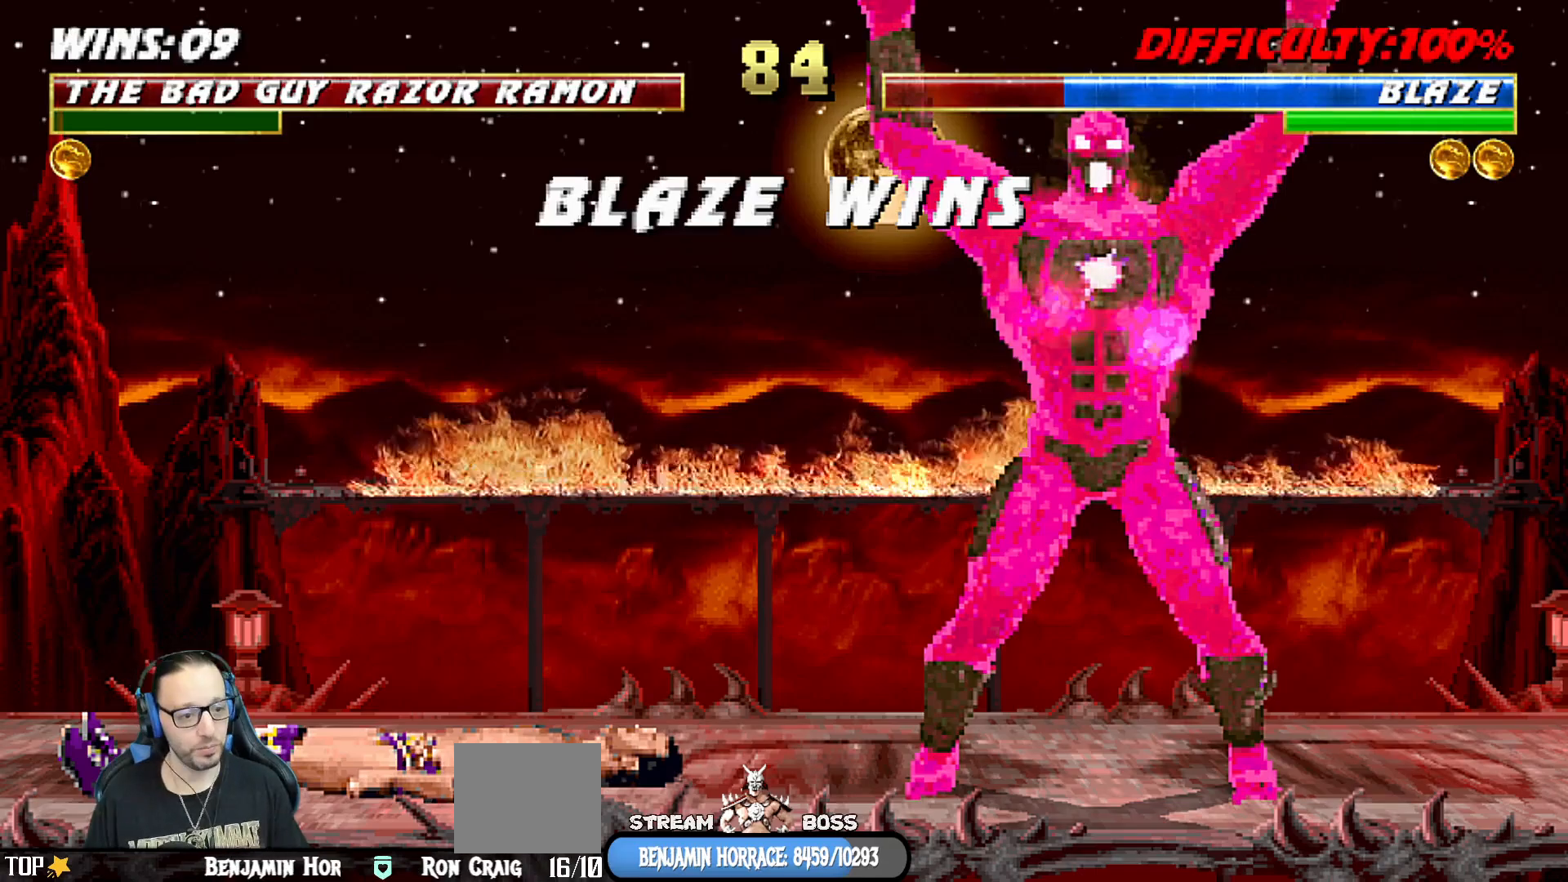
{"dt_ms": 500, "buttons": [], "left_stick": "center", "right_stick": "center", "events": []}
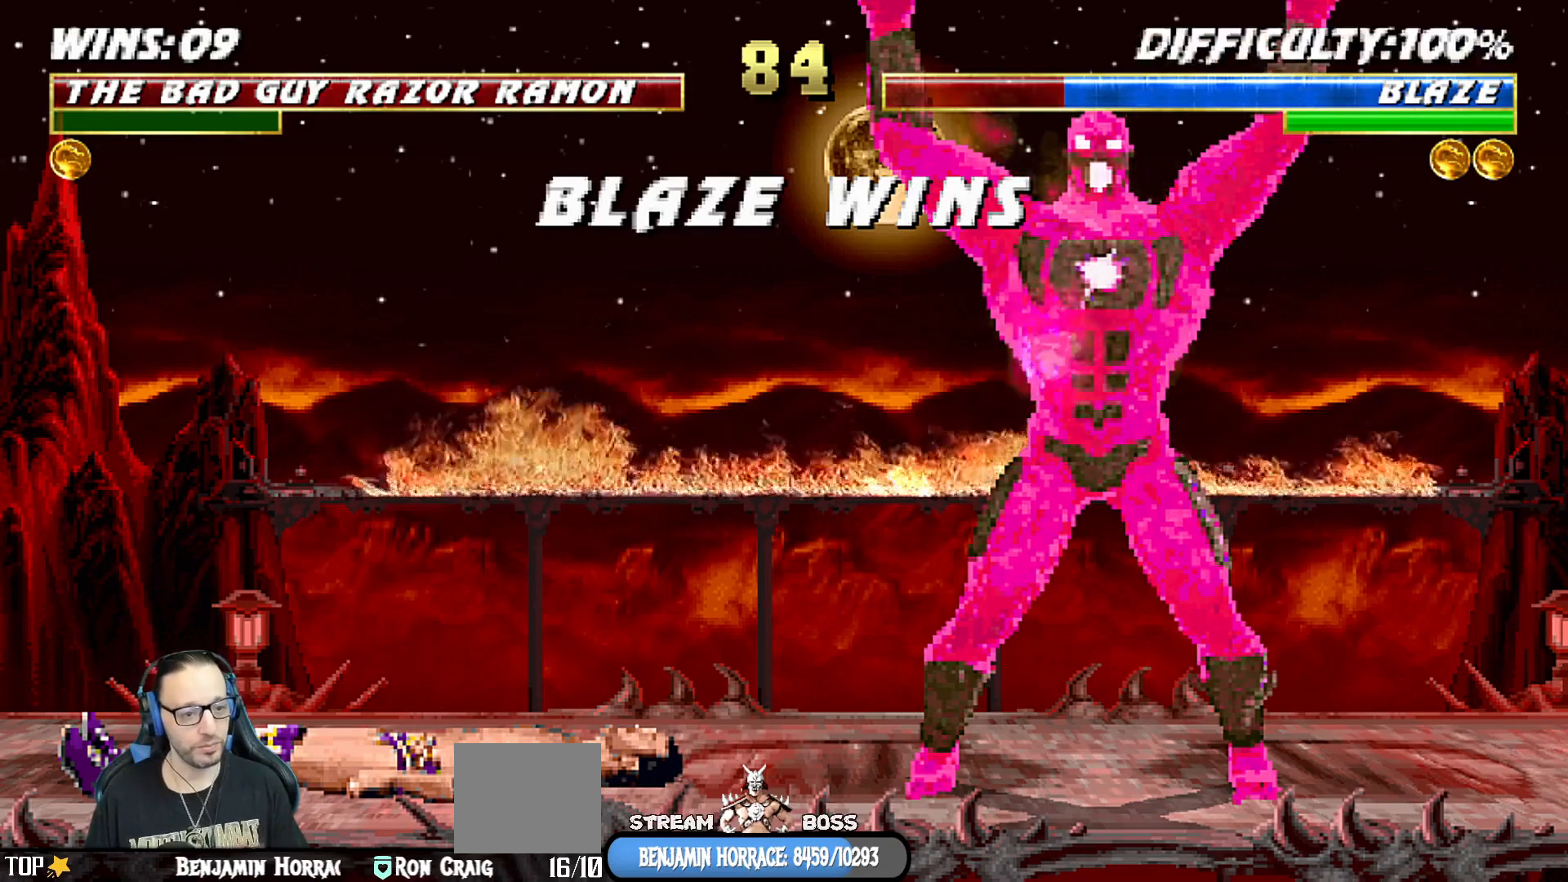
{"dt_ms": 500, "buttons": [], "left_stick": "center", "right_stick": "center", "events": []}
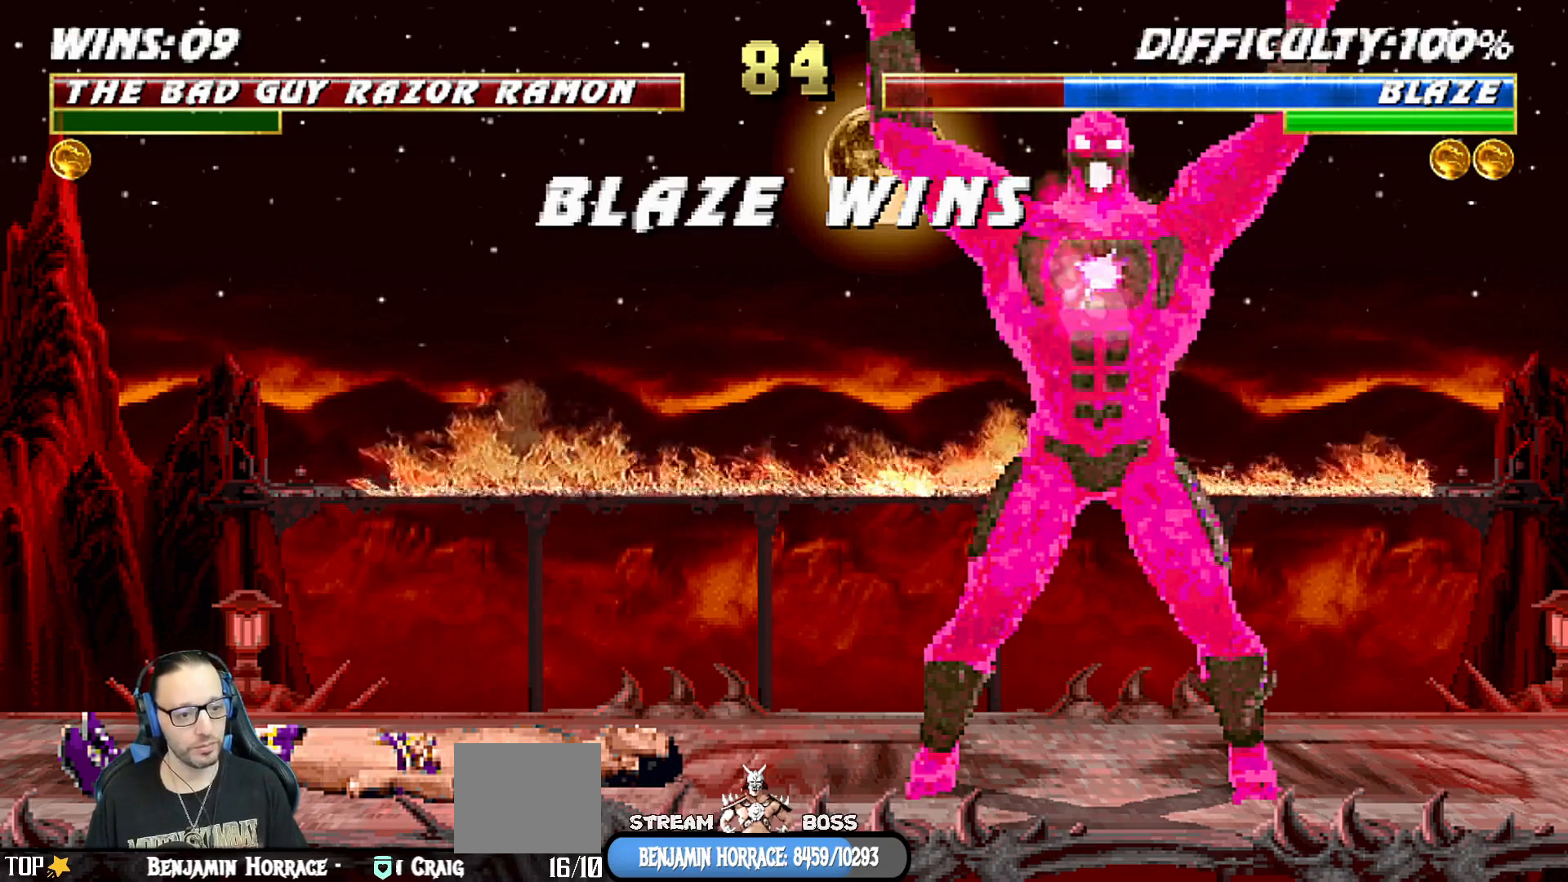
{"dt_ms": 500, "buttons": [], "left_stick": "center", "right_stick": "center", "events": [[267, "CROSS", "down"], [400, "CROSS", "up"]]}
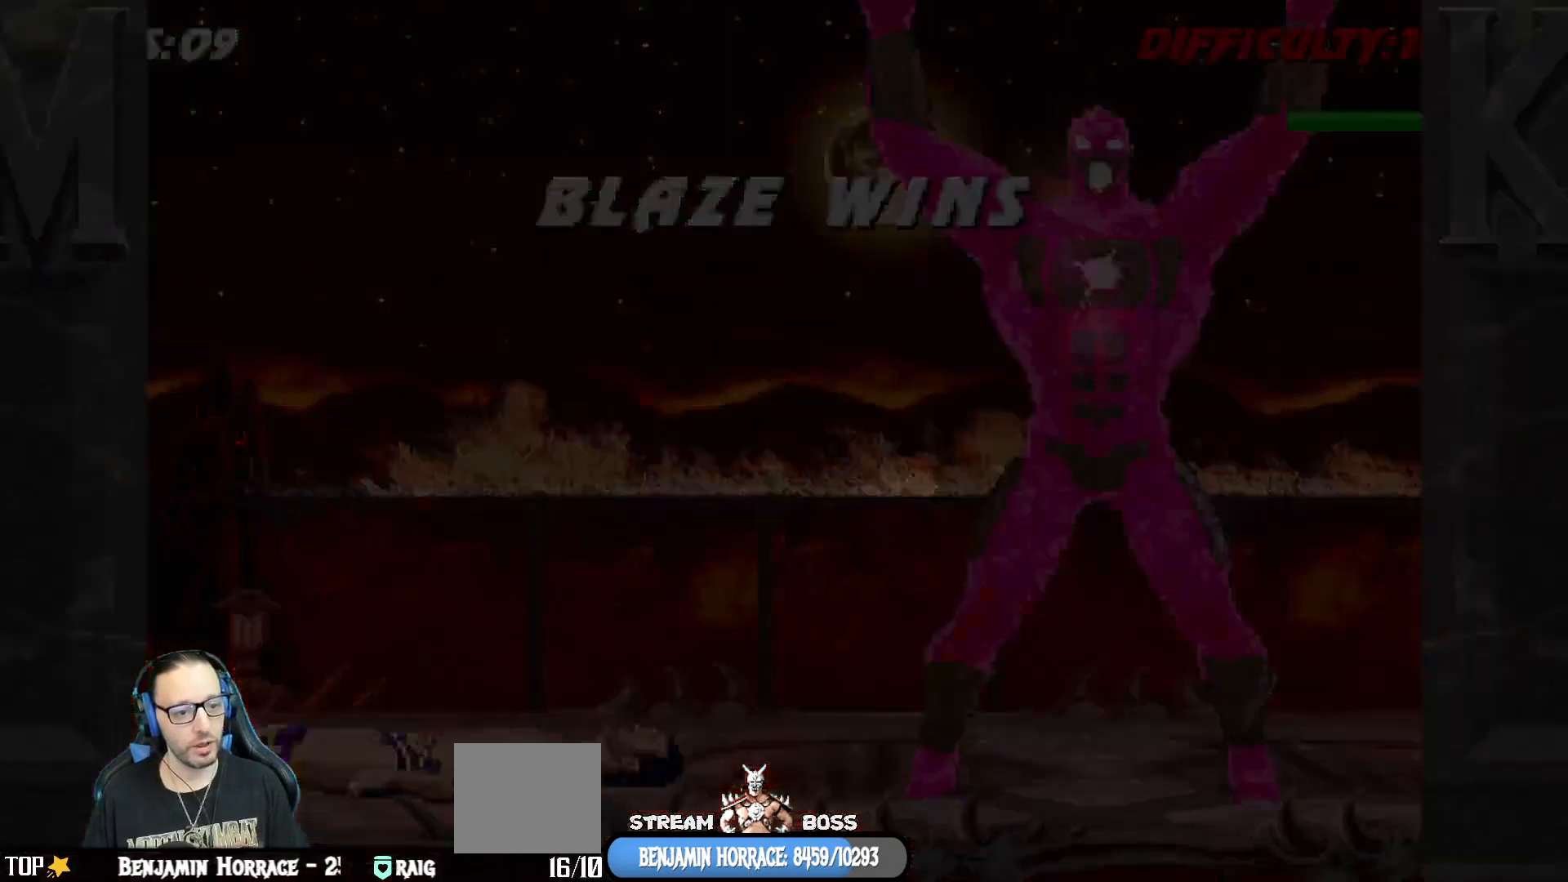
{"dt_ms": 500, "buttons": [], "left_stick": "center", "right_stick": "center", "events": []}
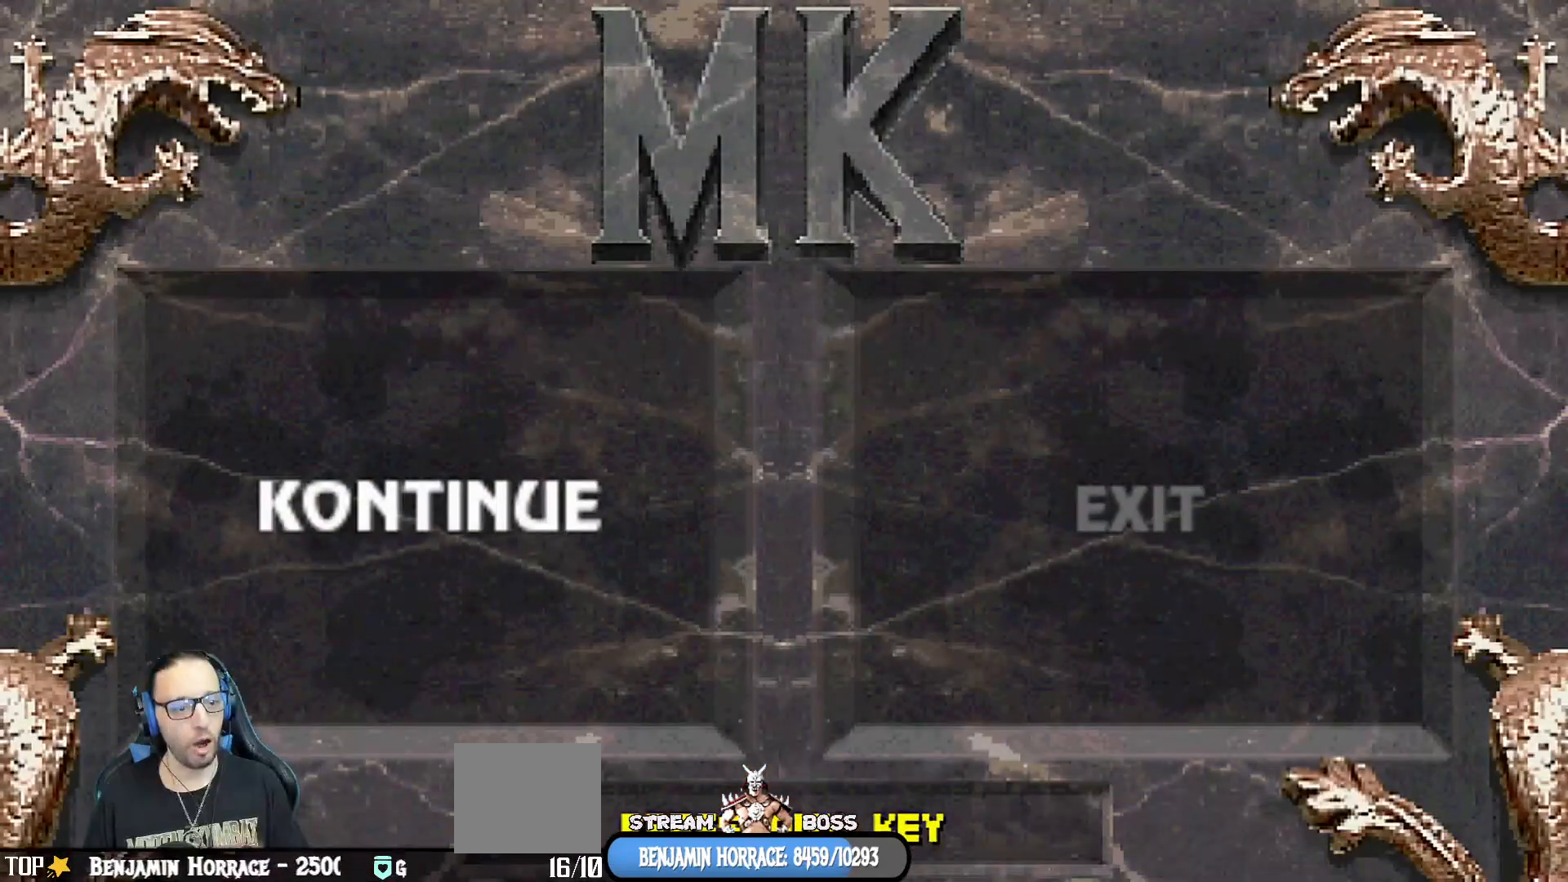
{"dt_ms": 500, "buttons": [], "left_stick": "center", "right_stick": "center", "events": []}
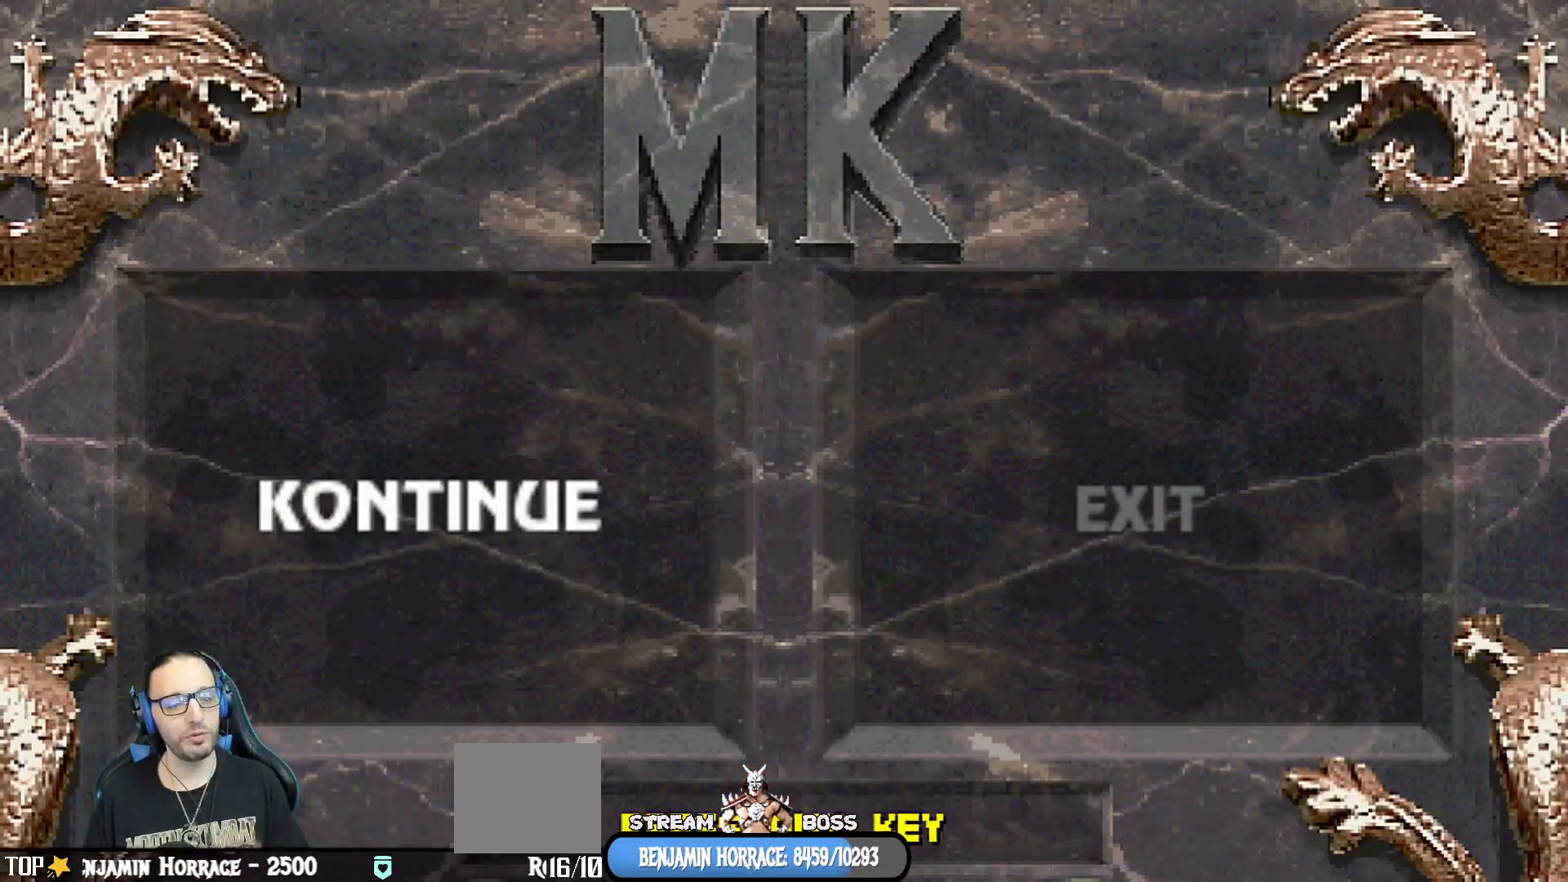
{"dt_ms": 500, "buttons": [], "left_stick": "center", "right_stick": "center", "events": [[67, "CROSS", "down"], [217, "CROSS", "up"]]}
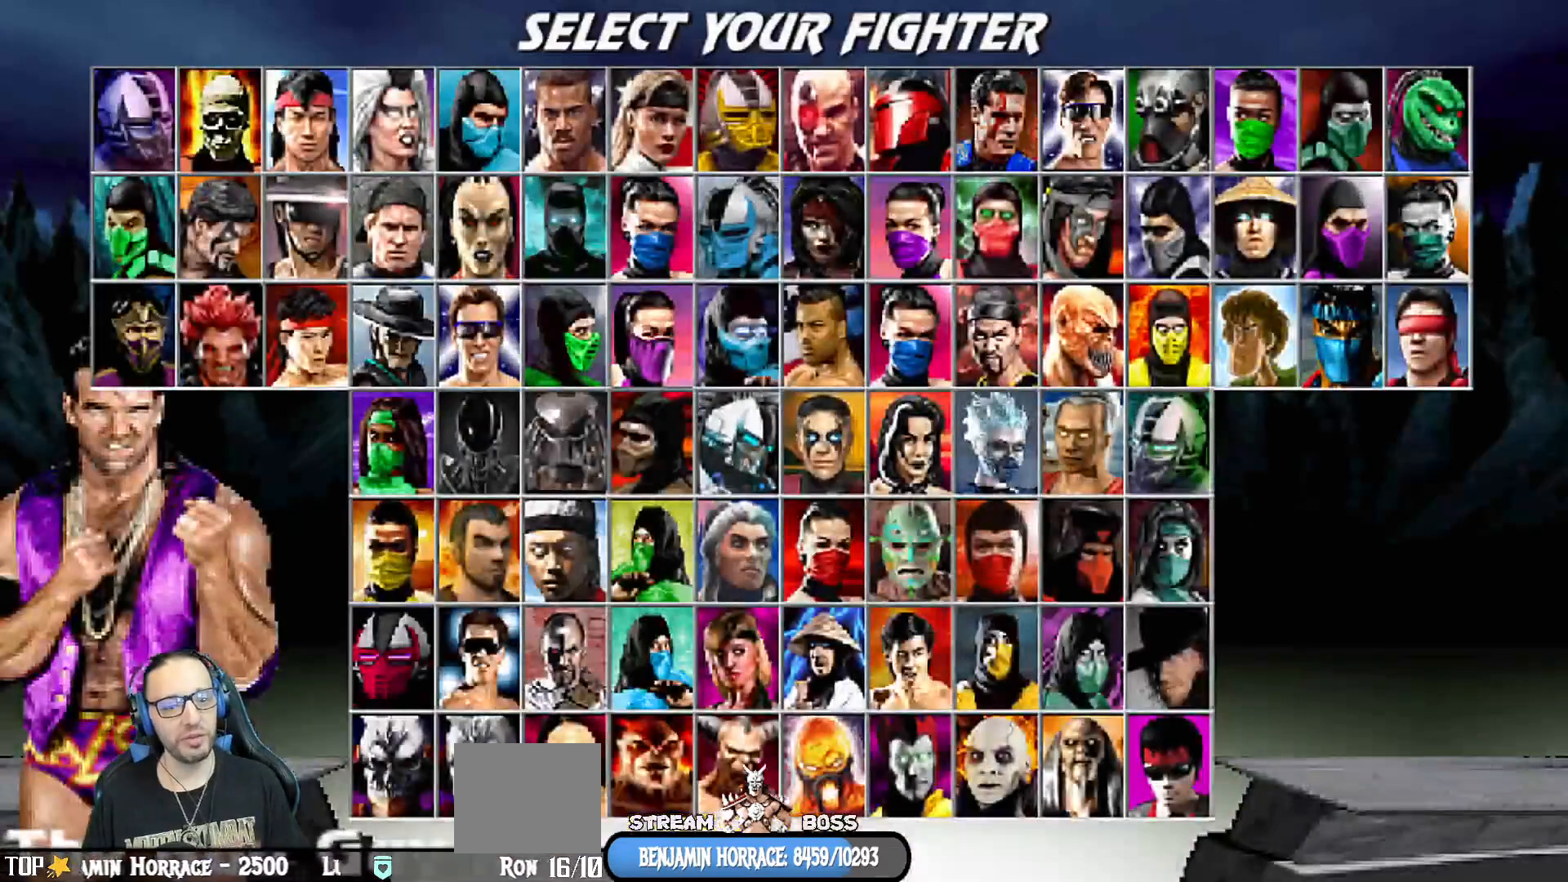
{"dt_ms": 500, "buttons": [], "left_stick": "center", "right_stick": "center", "events": []}
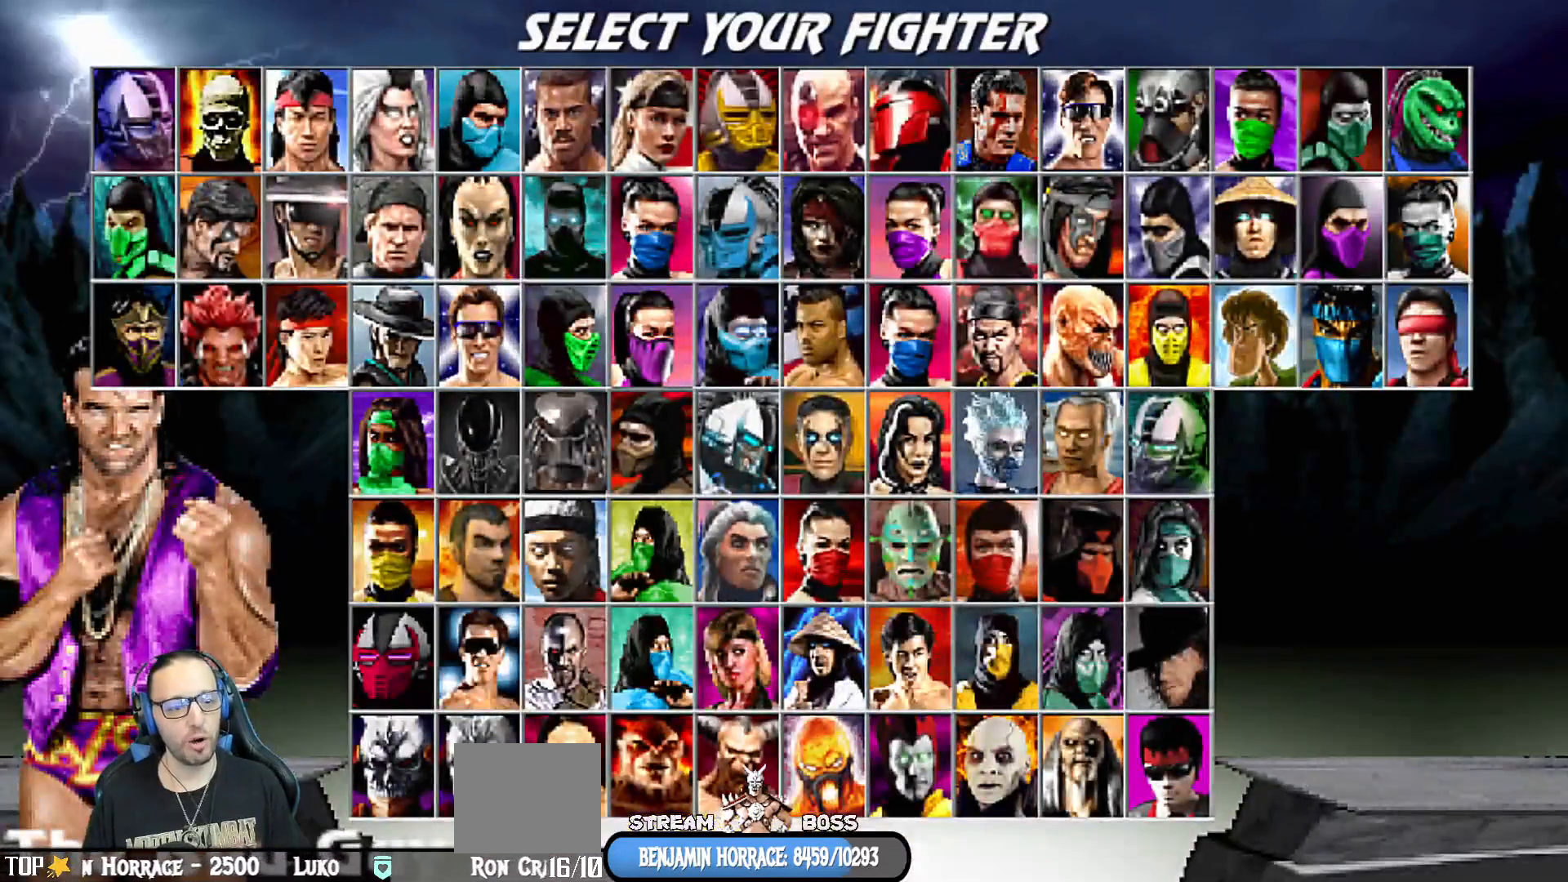
{"dt_ms": 500, "buttons": [], "left_stick": "center", "right_stick": "center", "events": []}
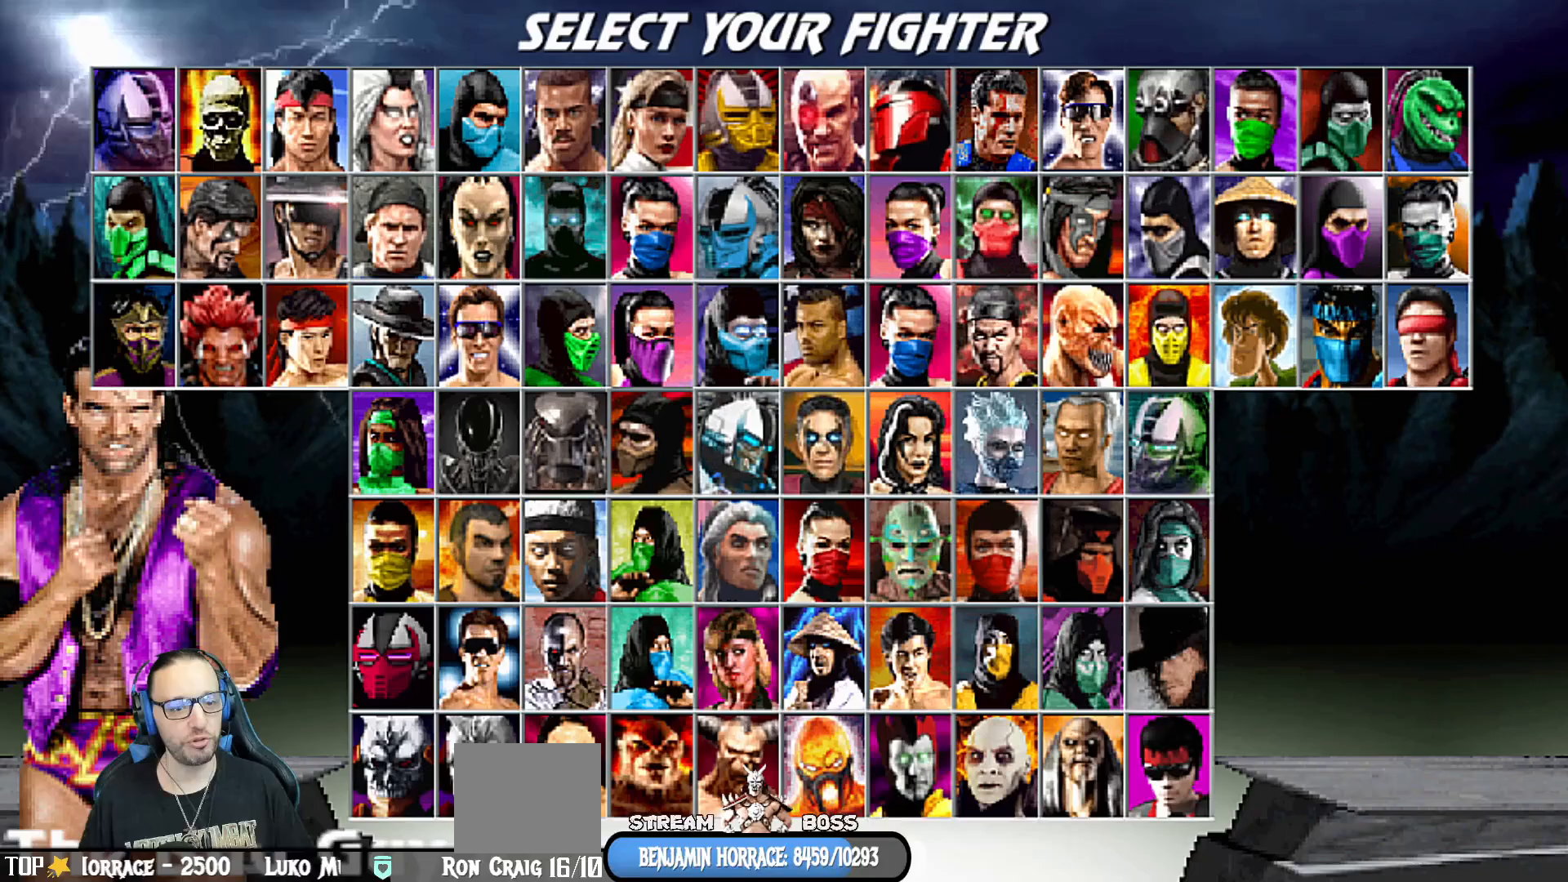
{"dt_ms": 500, "buttons": [], "left_stick": "center", "right_stick": "center", "events": []}
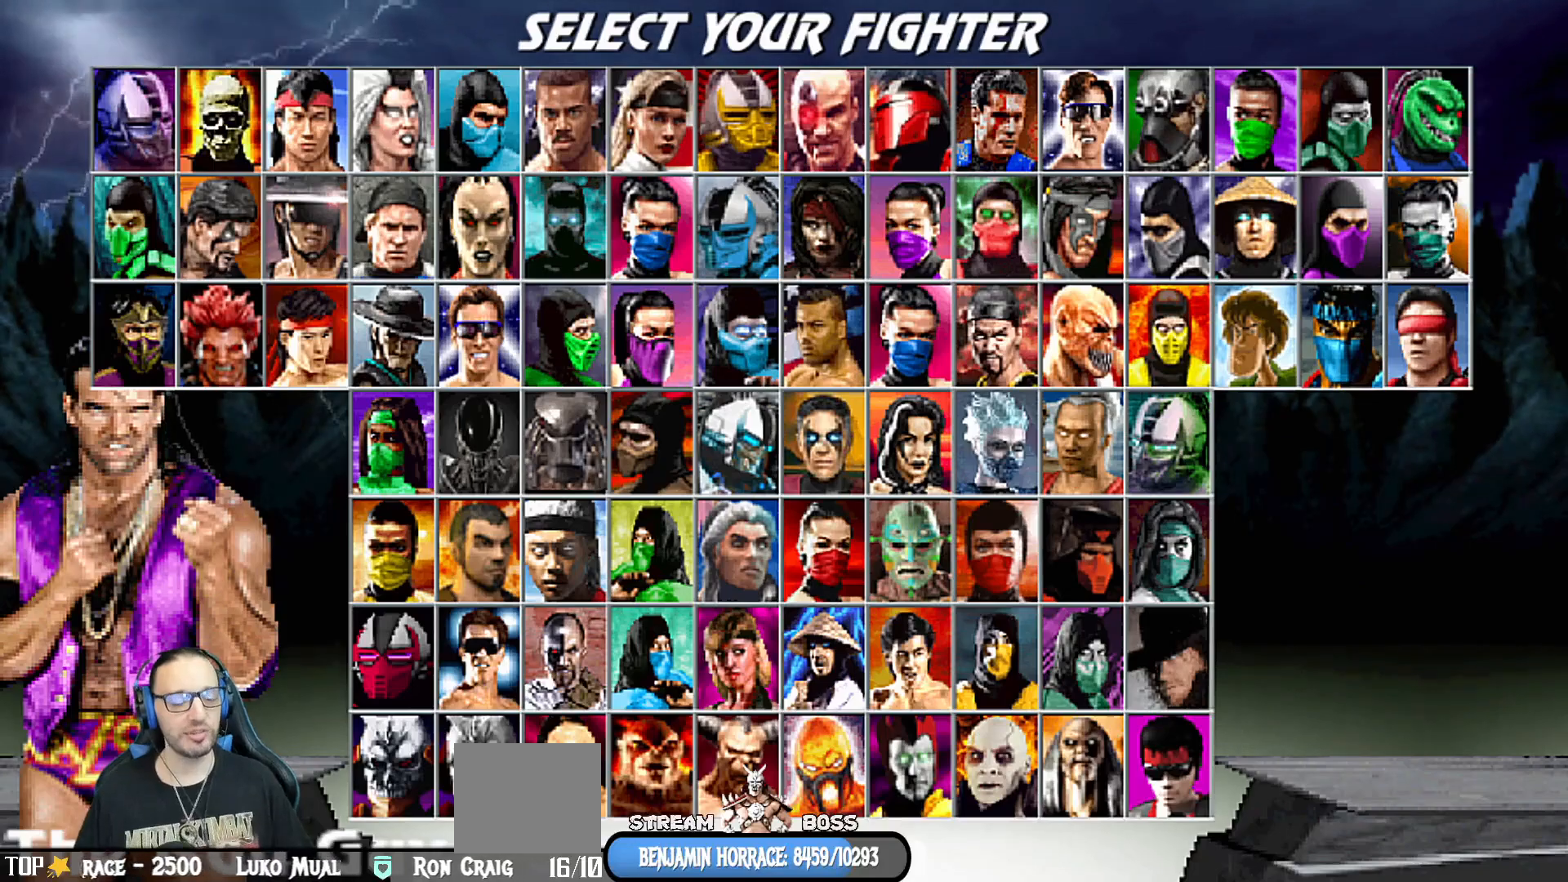
{"dt_ms": 500, "buttons": [], "left_stick": "center", "right_stick": "center", "events": []}
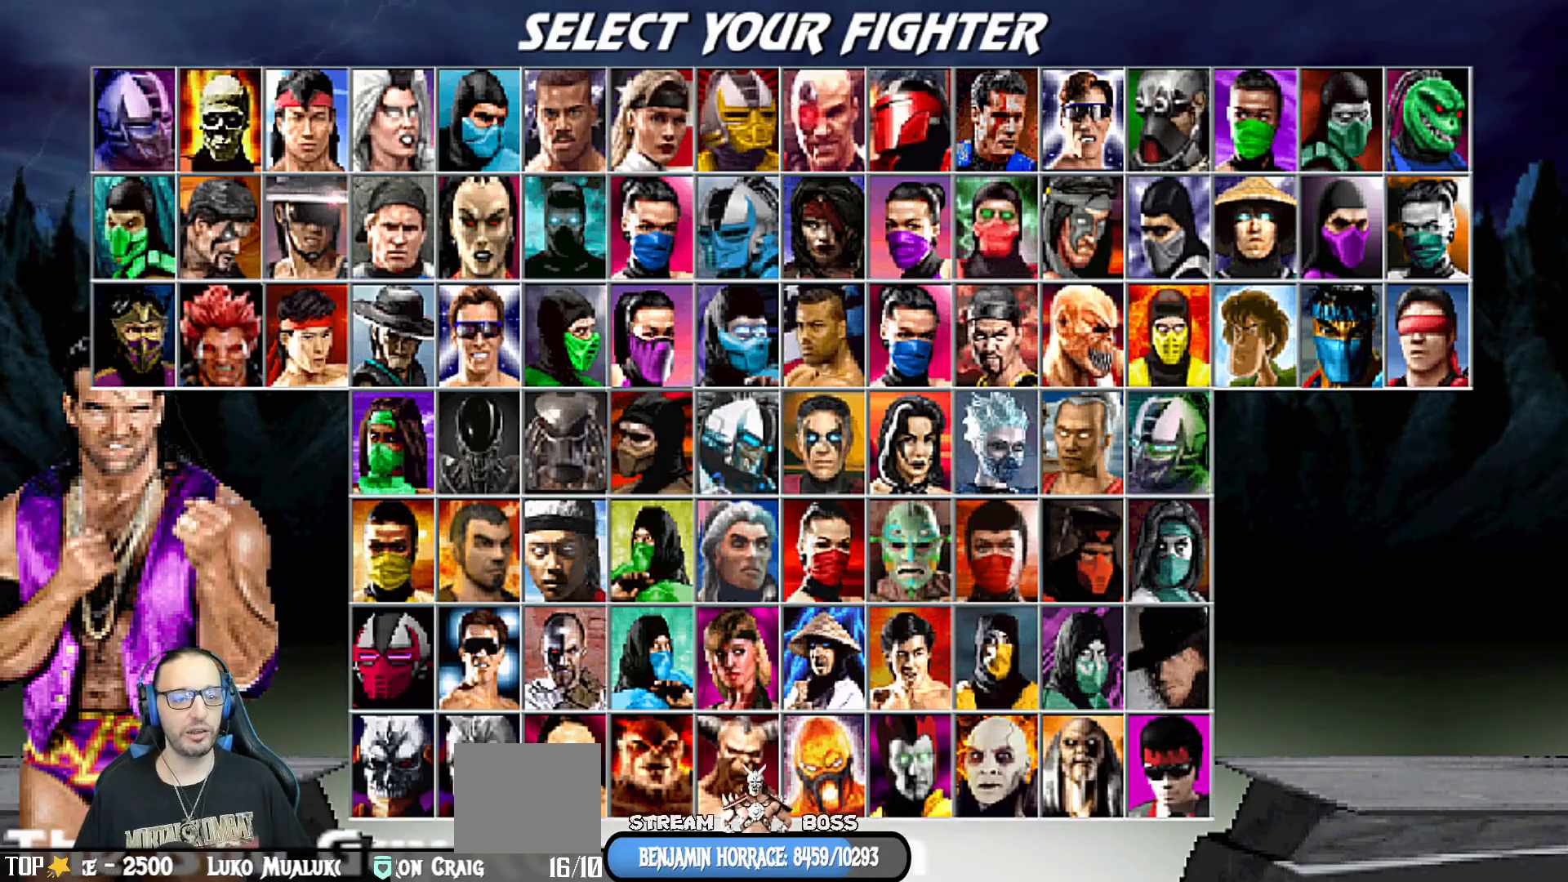
{"dt_ms": 1000, "buttons": ["CROSS"], "left_stick": "center", "right_stick": "center"}
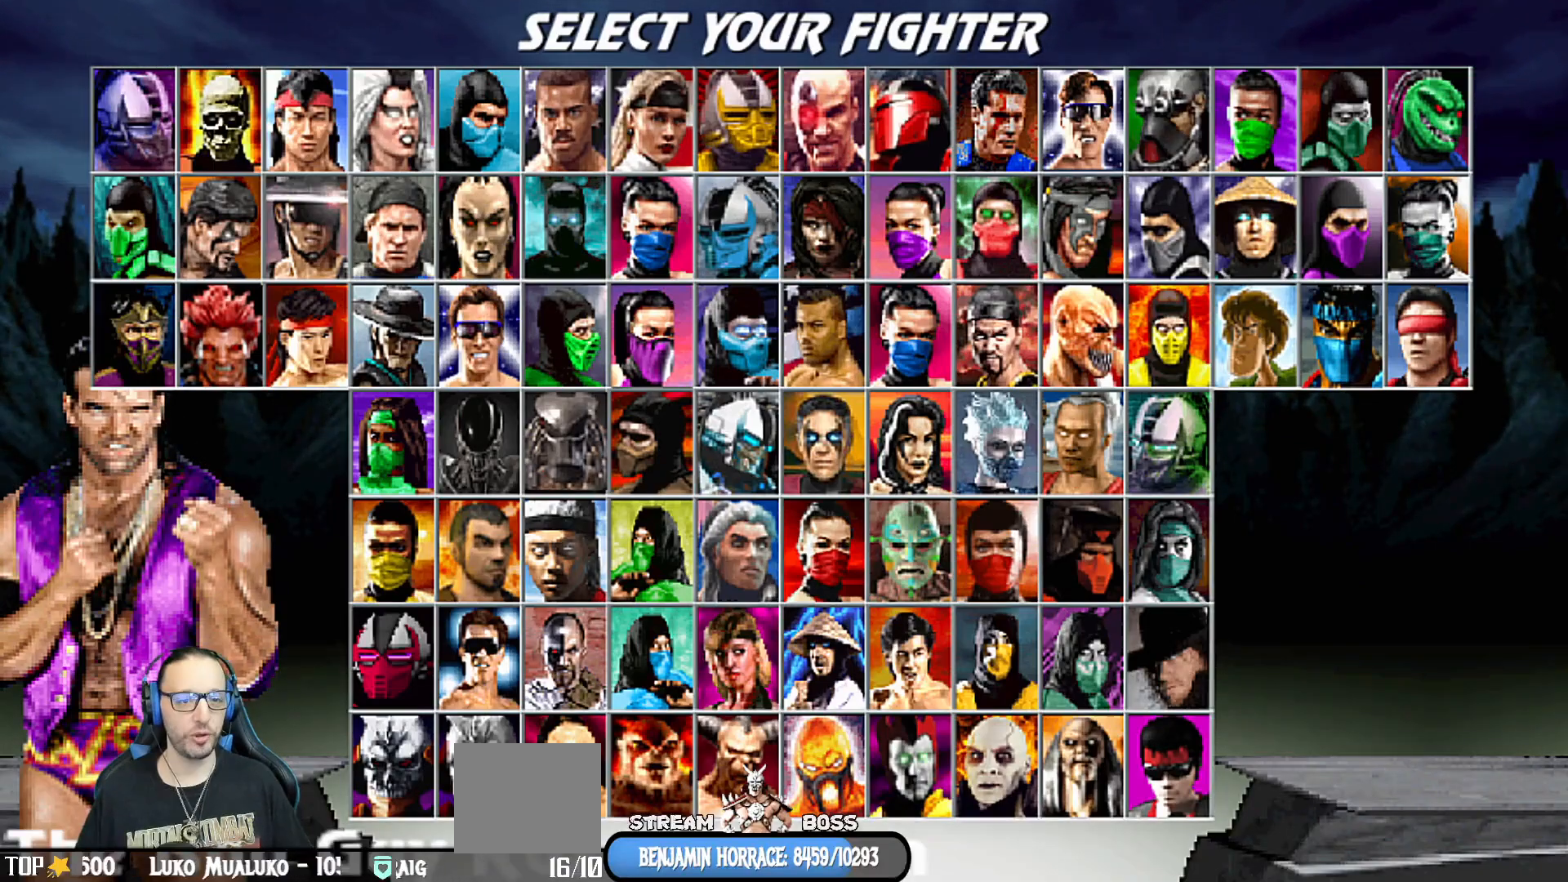
{"dt_ms": 500, "buttons": [], "left_stick": "center", "right_stick": "center", "events": [[100, "CROSS", "up"]]}
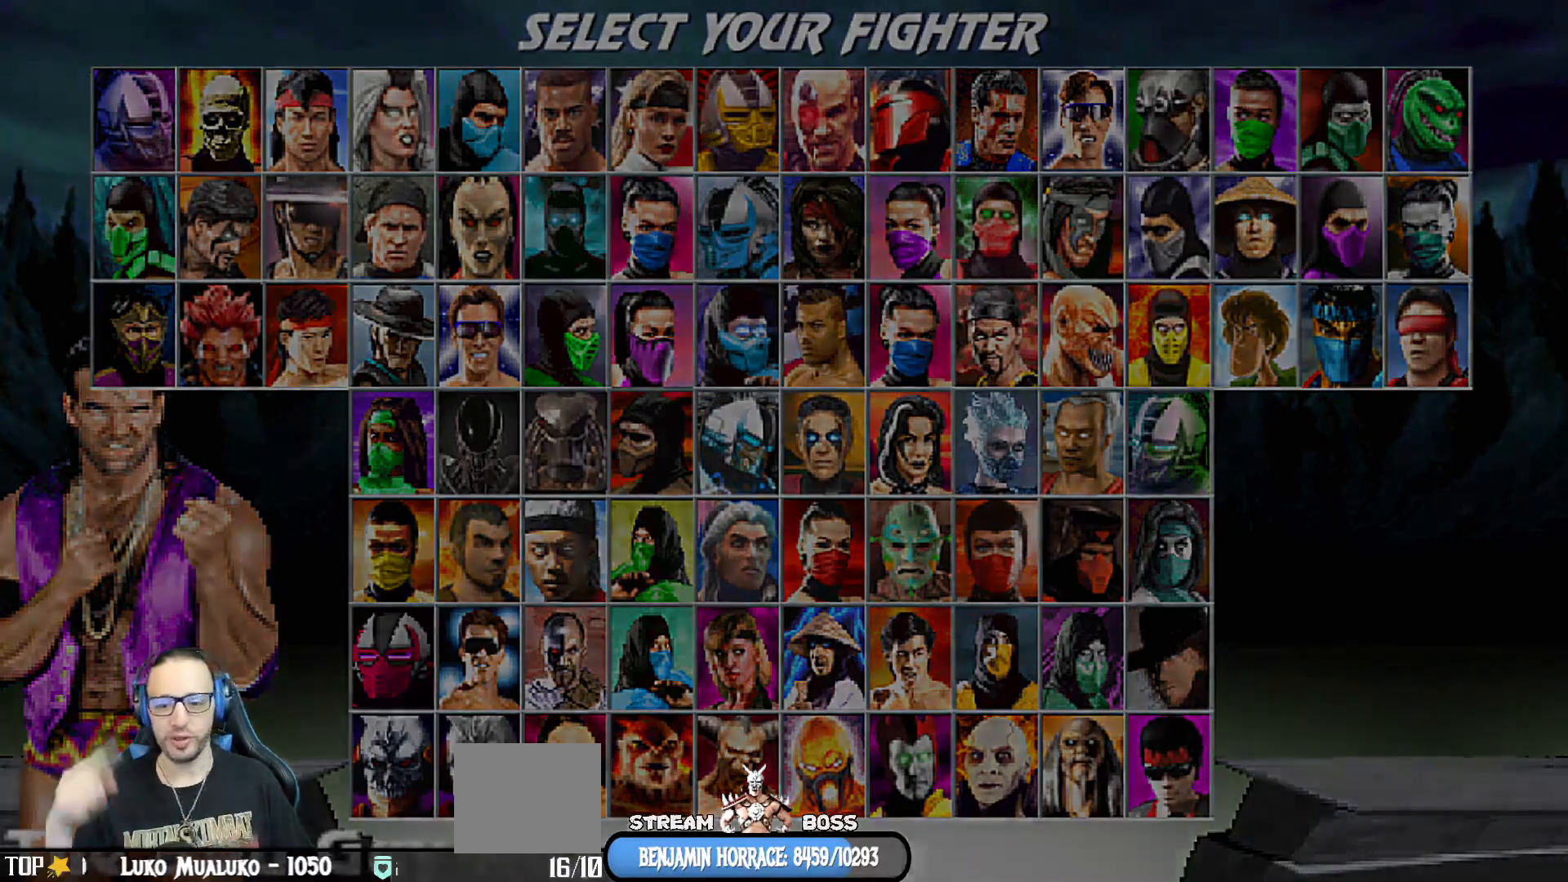
{"dt_ms": 500, "buttons": [], "left_stick": "center", "right_stick": "center", "events": []}
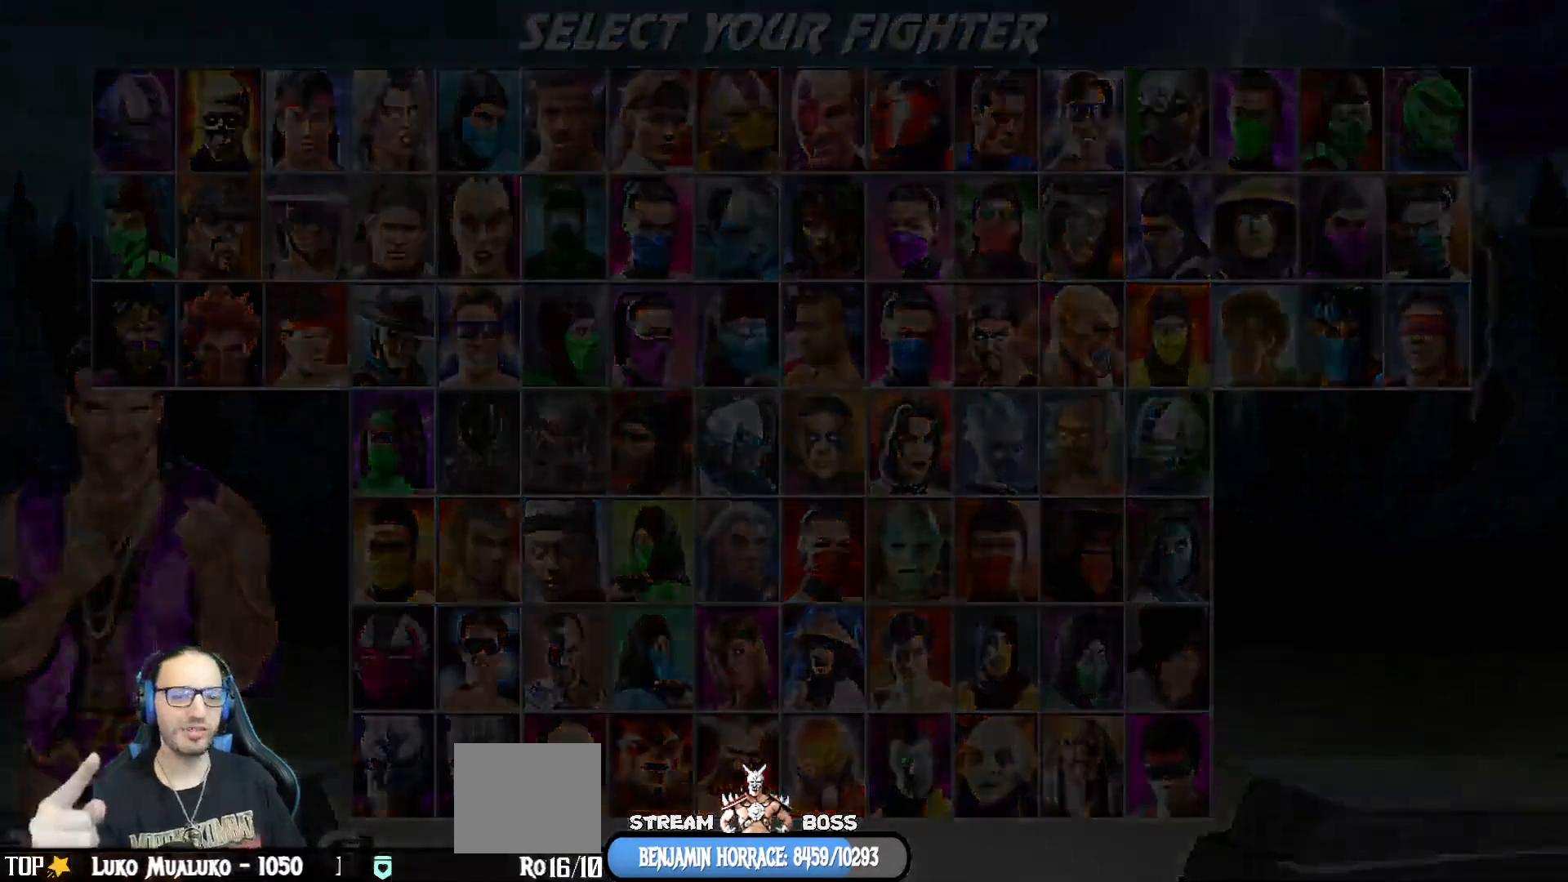
{"dt_ms": 500, "buttons": [], "left_stick": "center", "right_stick": "center", "events": []}
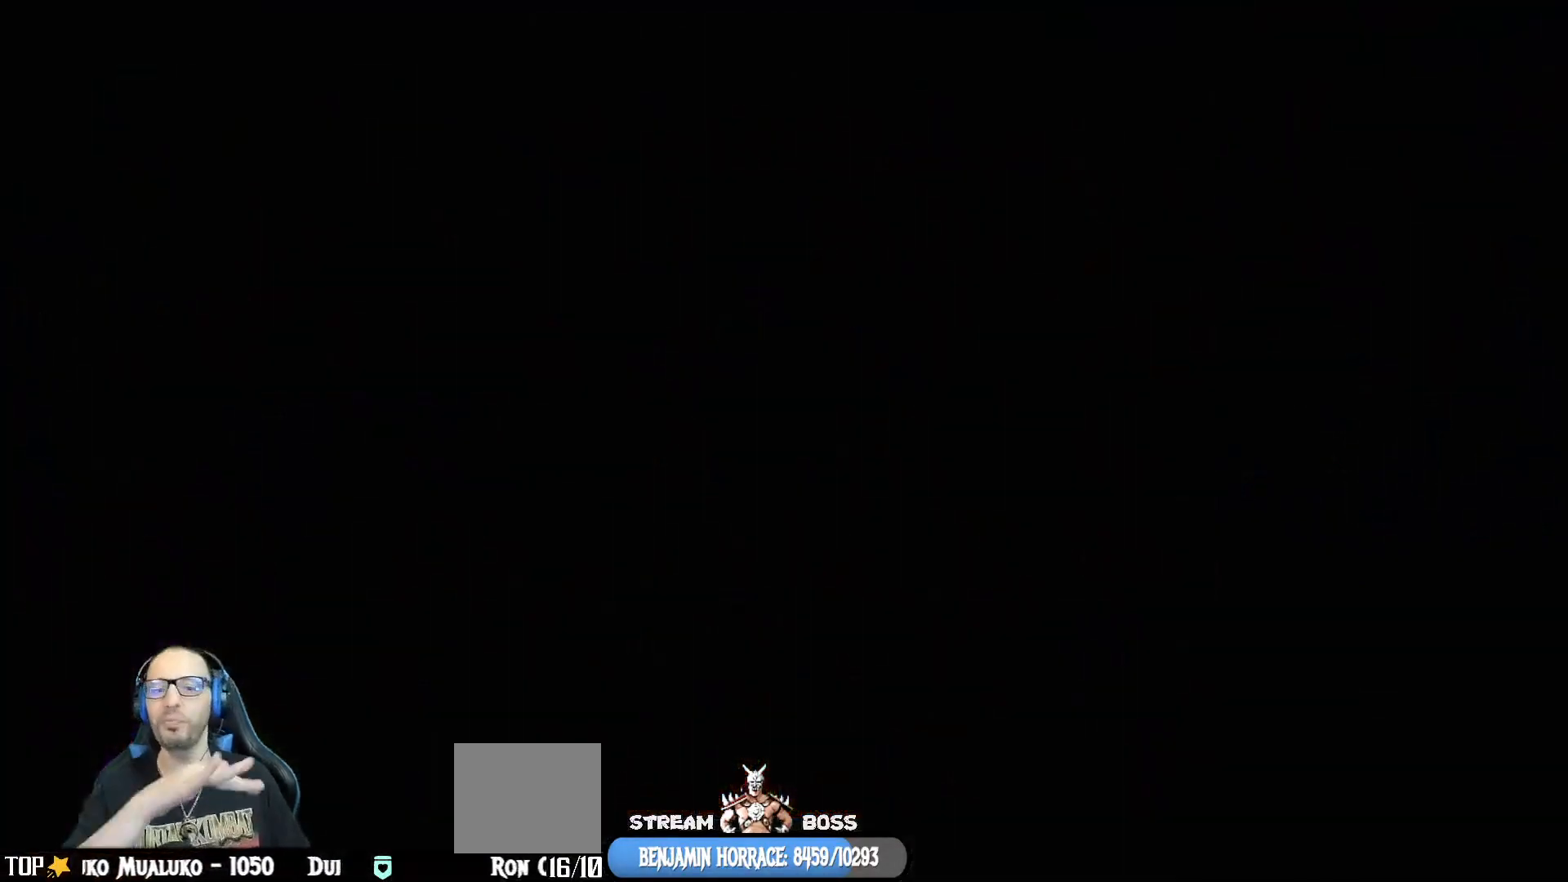
{"dt_ms": 500, "buttons": [], "left_stick": "center", "right_stick": "center", "events": []}
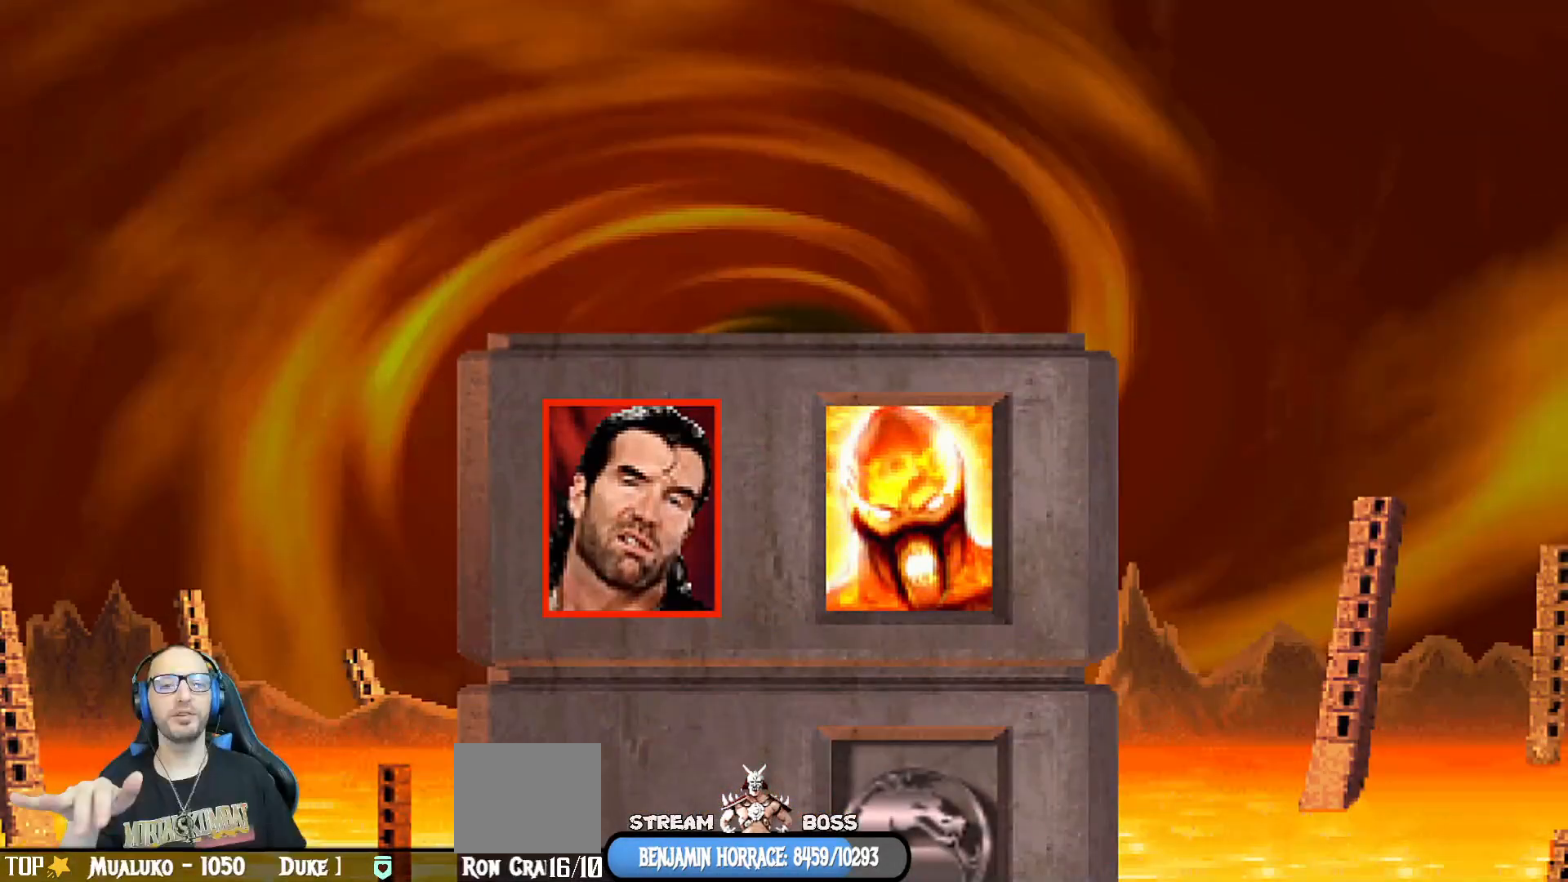
{"dt_ms": 500, "buttons": [], "left_stick": "center", "right_stick": "center", "events": []}
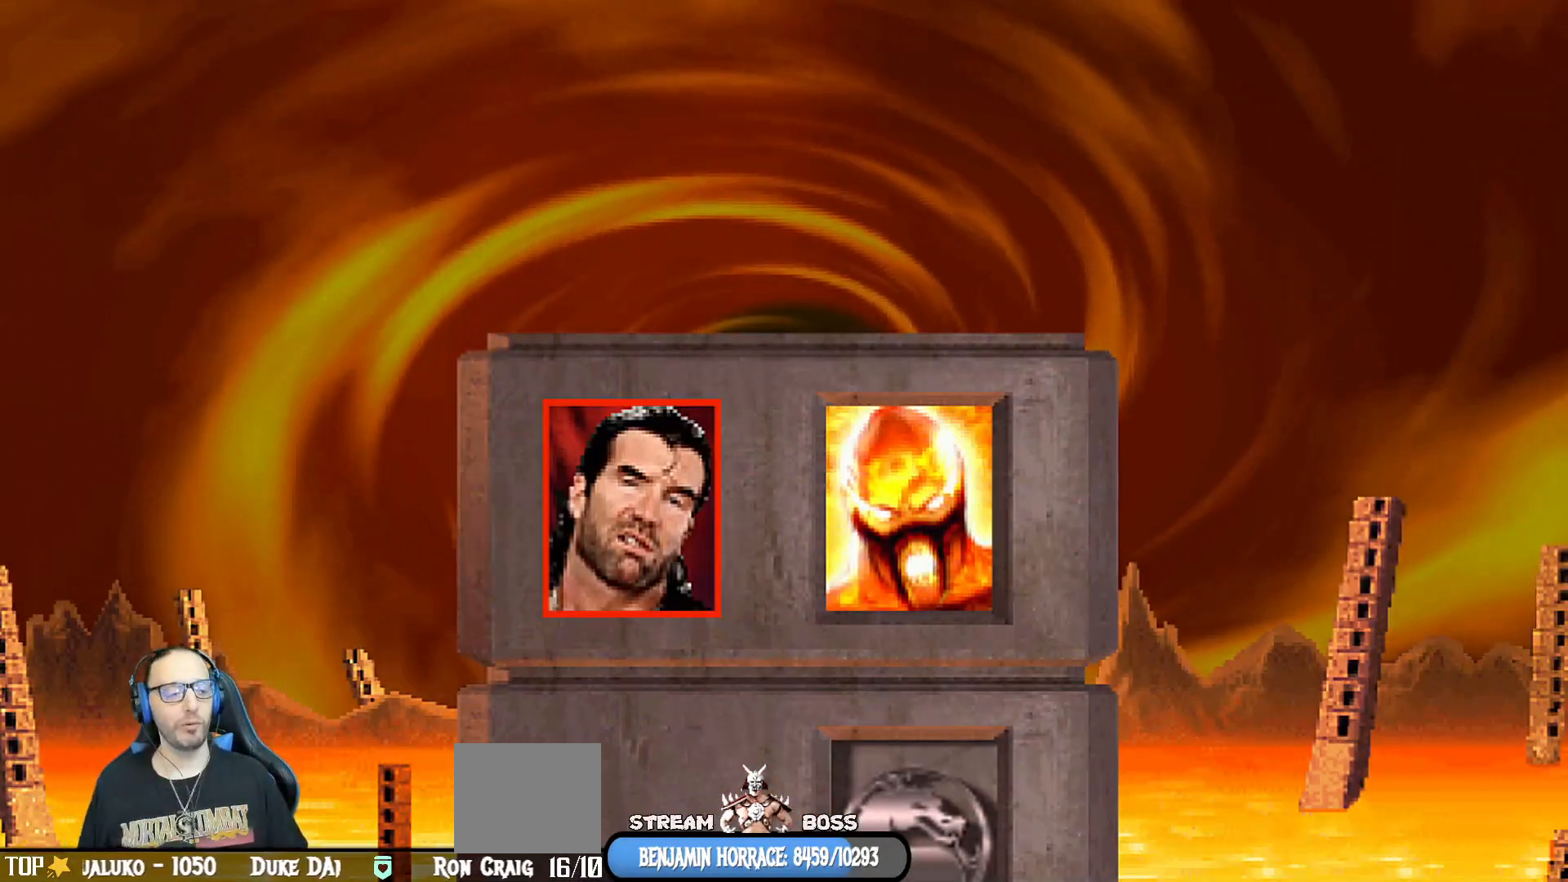
{"dt_ms": 500, "buttons": ["CROSS"], "left_stick": "center", "right_stick": "center", "events": [[117, "CROSS", "down"], [267, "CROSS", "up"], [450, "CROSS", "down"]]}
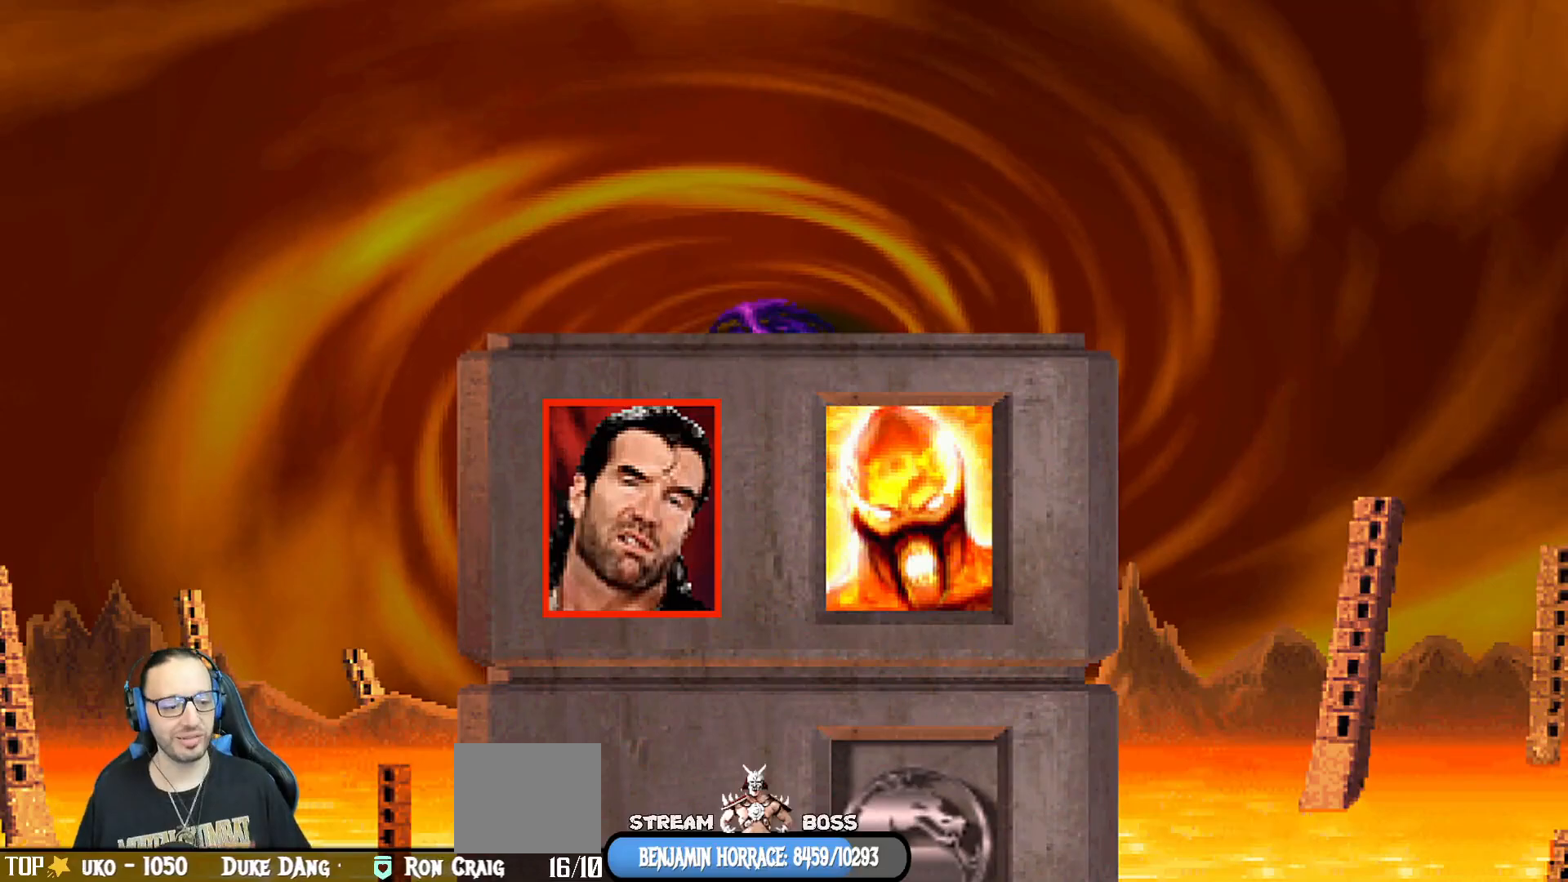
{"dt_ms": 500, "buttons": ["R1"], "left_stick": "center", "right_stick": "center", "events": [[67, "CROSS", "up"], [200, "CROSS", "down"], [383, "R1", "down"], [483, "CROSS", "up"]]}
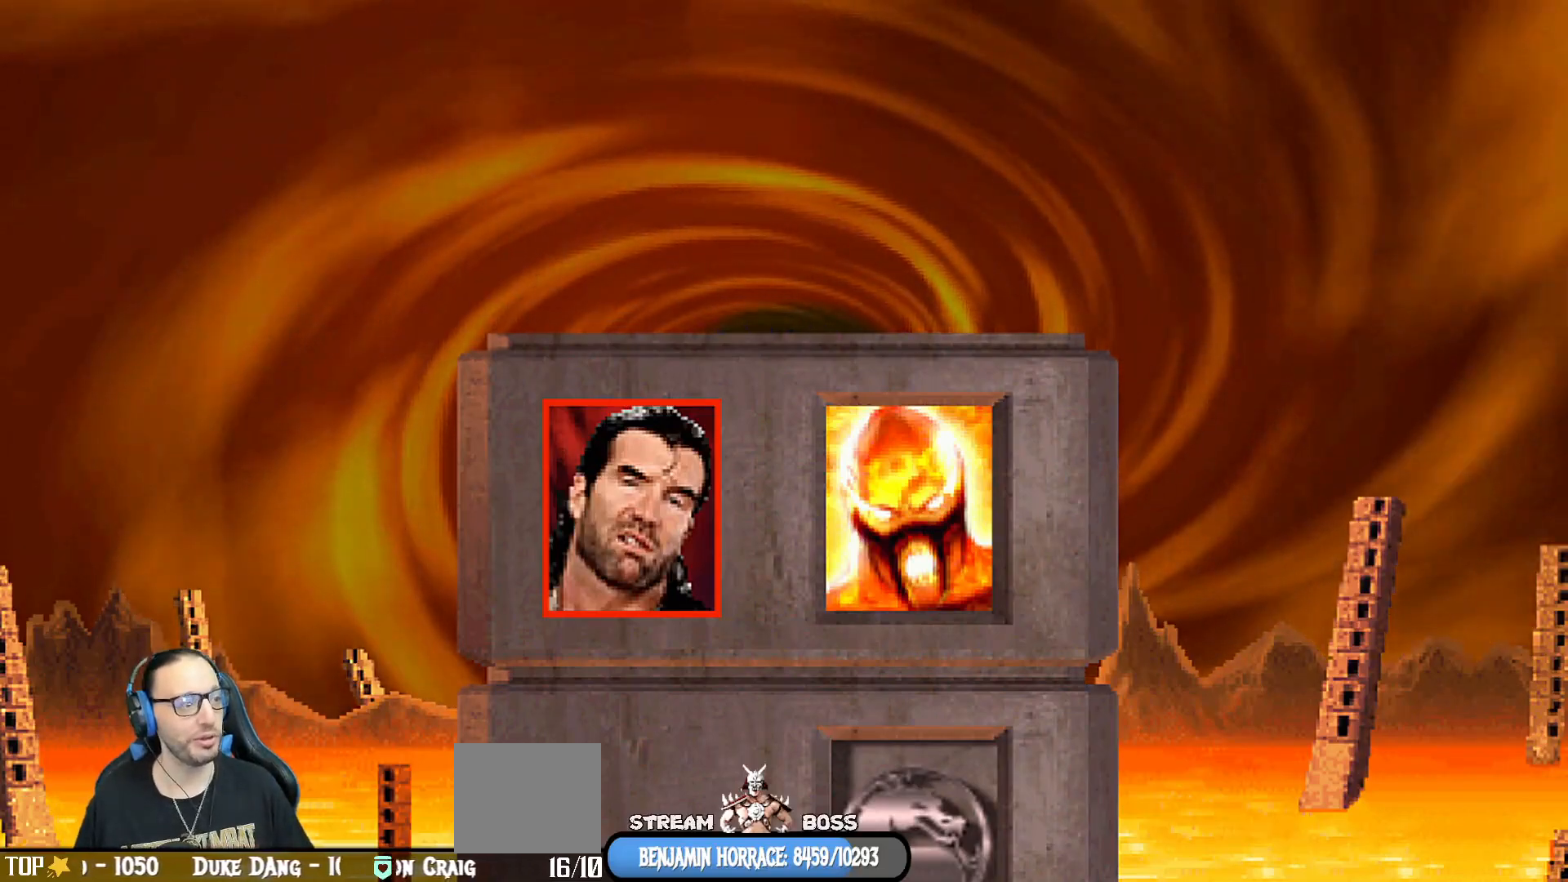
{"dt_ms": 500, "buttons": ["CROSS"], "left_stick": "center", "right_stick": "center", "events": [[17, "R1", "up"], [433, "CROSS", "down"]]}
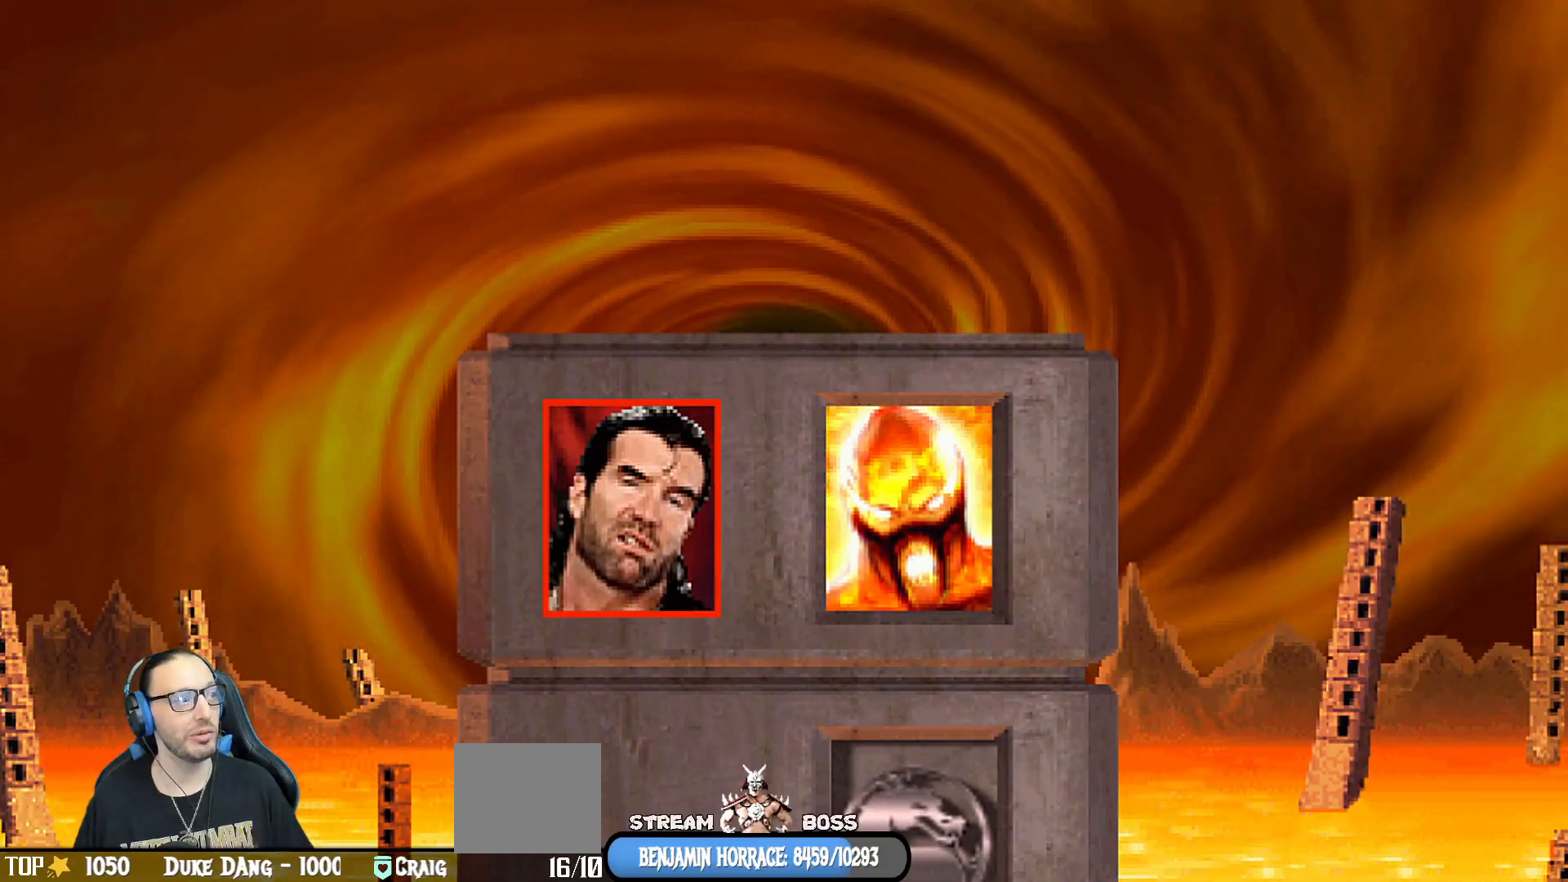
{"dt_ms": 500, "buttons": [], "left_stick": "center", "right_stick": "center", "events": [[200, "CROSS", "up"], [300, "CROSS", "down"], [300, "L1", "down"], [467, "CROSS", "up"], [483, "L1", "up"]]}
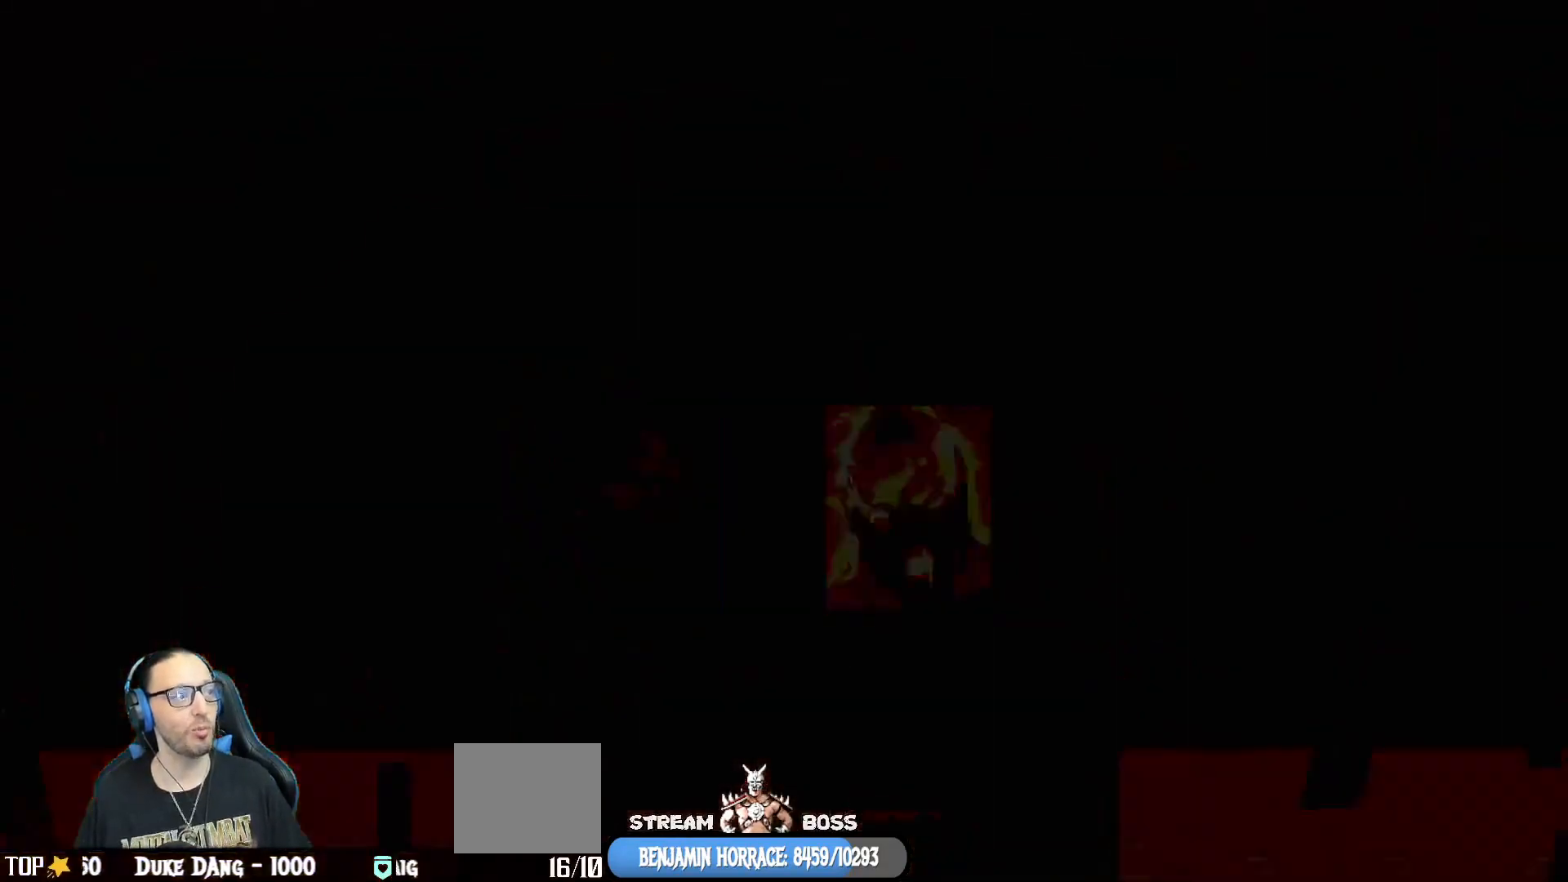
{"dt_ms": 500, "buttons": [], "left_stick": "center", "right_stick": "center", "events": [[83, "R1", "down"], [83, "R2", "down"], [133, "R2", "up"], [233, "R1", "up"]]}
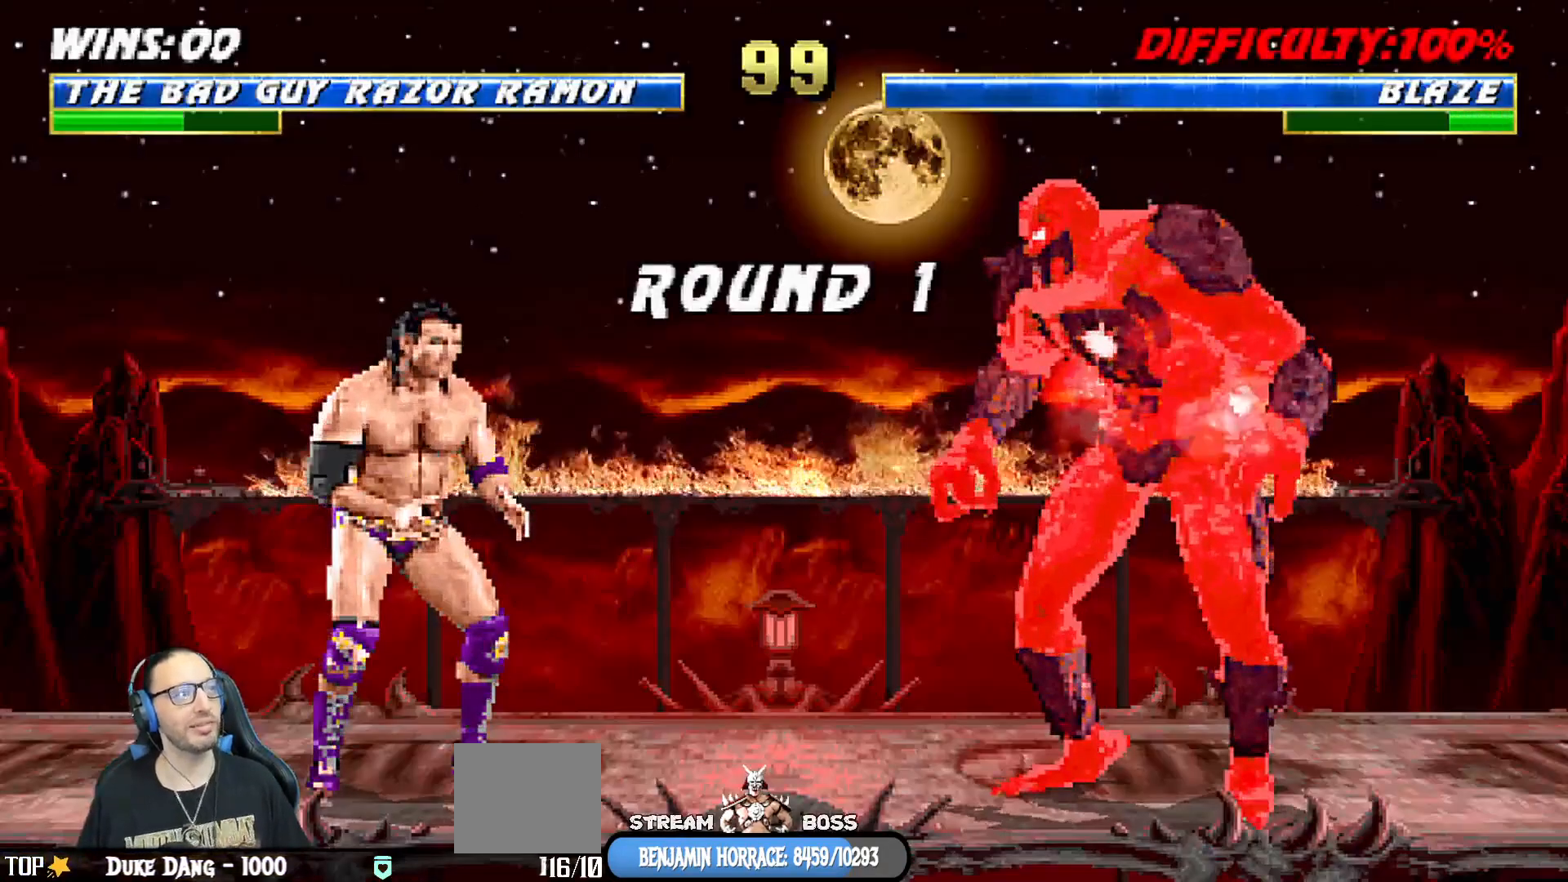
{"dt_ms": 500, "buttons": [], "left_stick": "center", "right_stick": "center", "events": [[200, "L1", "down"], [317, "L1", "up"], [317, "R1", "down"], [433, "R1", "up"]]}
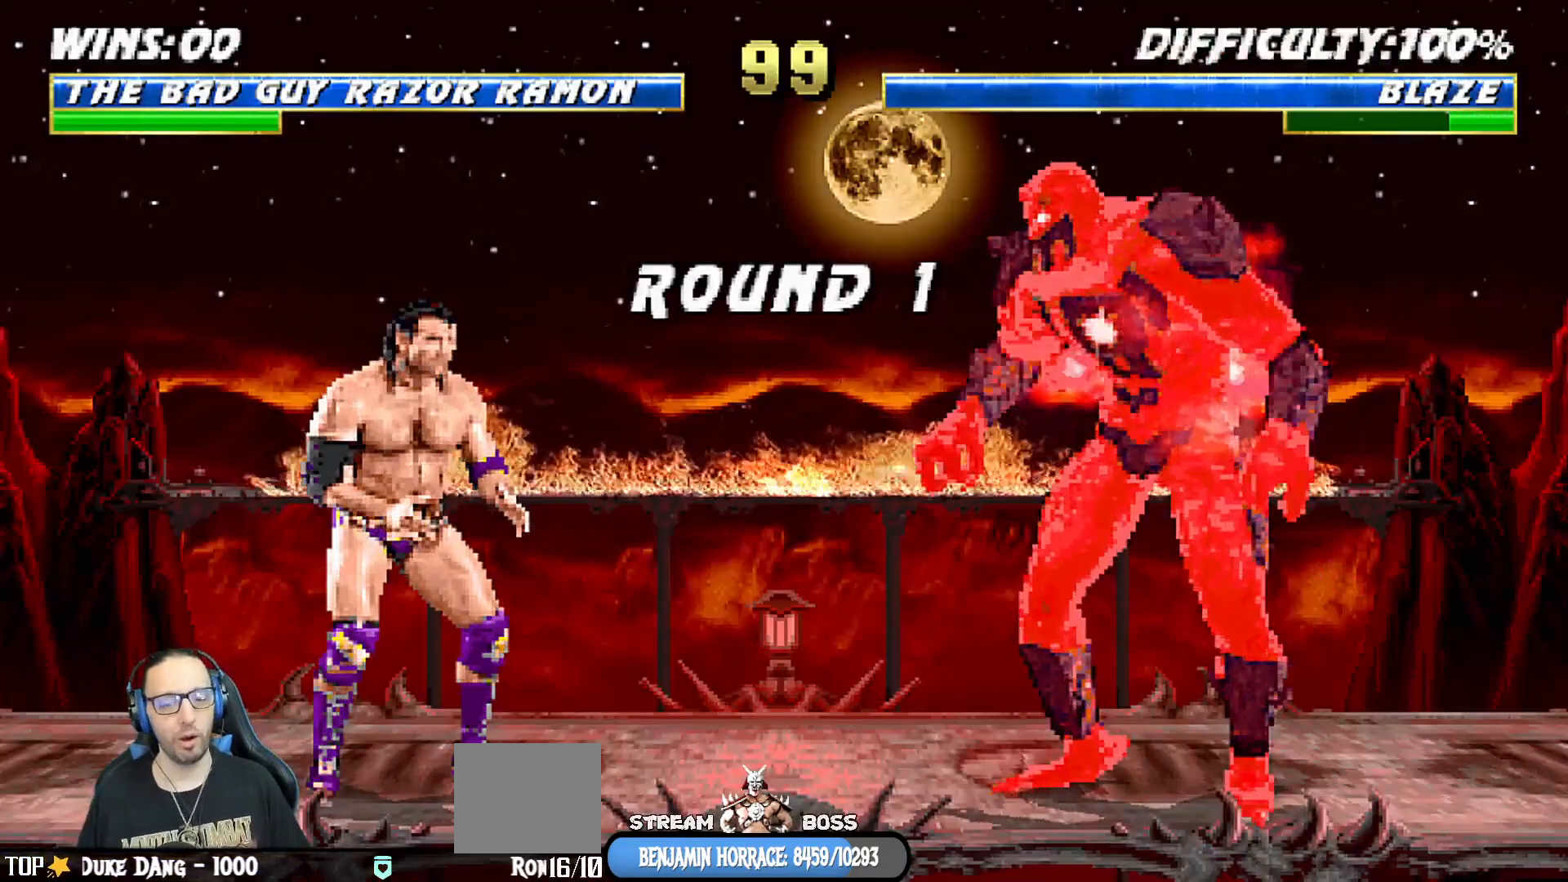
{"dt_ms": 500, "buttons": [], "left_stick": "center", "right_stick": "center", "events": []}
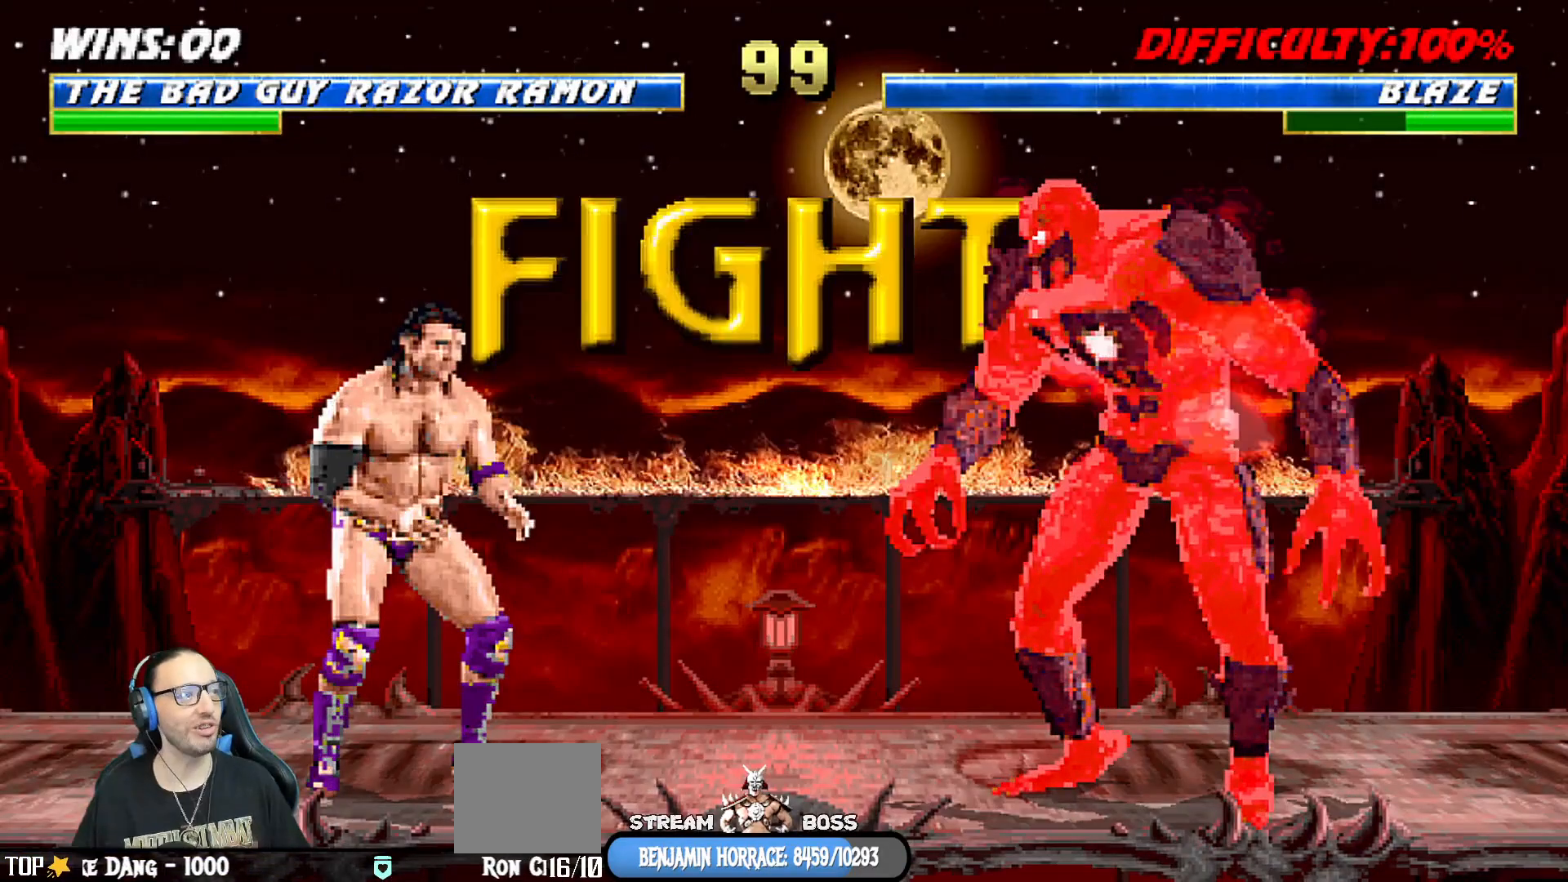
{"dt_ms": 500, "buttons": [], "left_stick": "center", "right_stick": "center", "events": []}
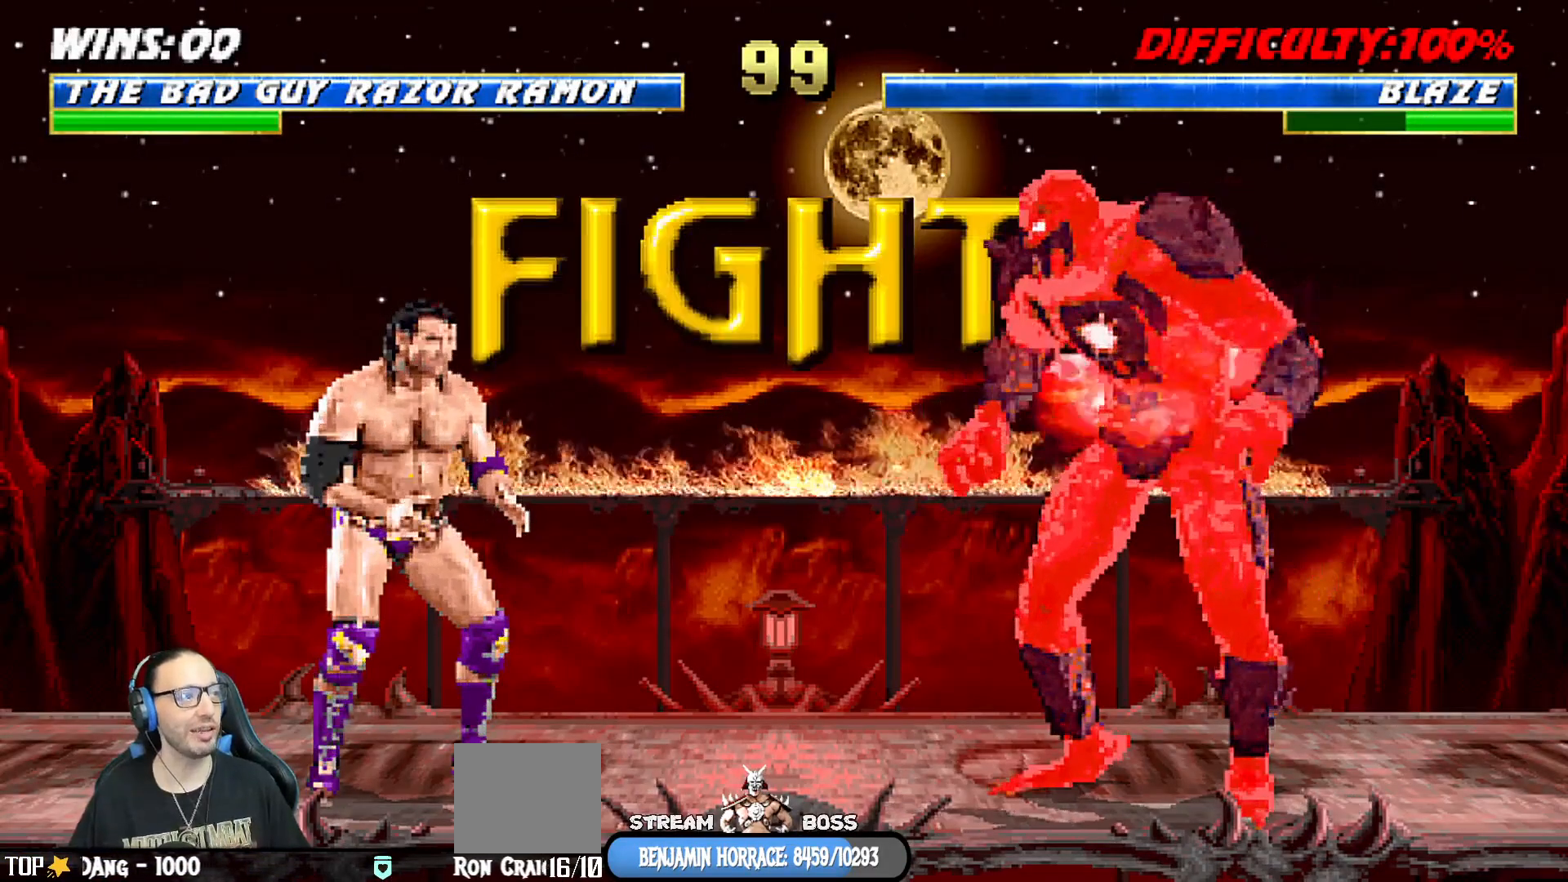
{"dt_ms": 500, "buttons": [], "left_stick": "center", "right_stick": "center", "events": [[200, "DPAD_LEFT", "down"], [200, "L1", "down"], [233, "DPAD_UP", "down"], [417, "DPAD_LEFT", "up"], [433, "DPAD_UP", "up"], [467, "L1", "up"]]}
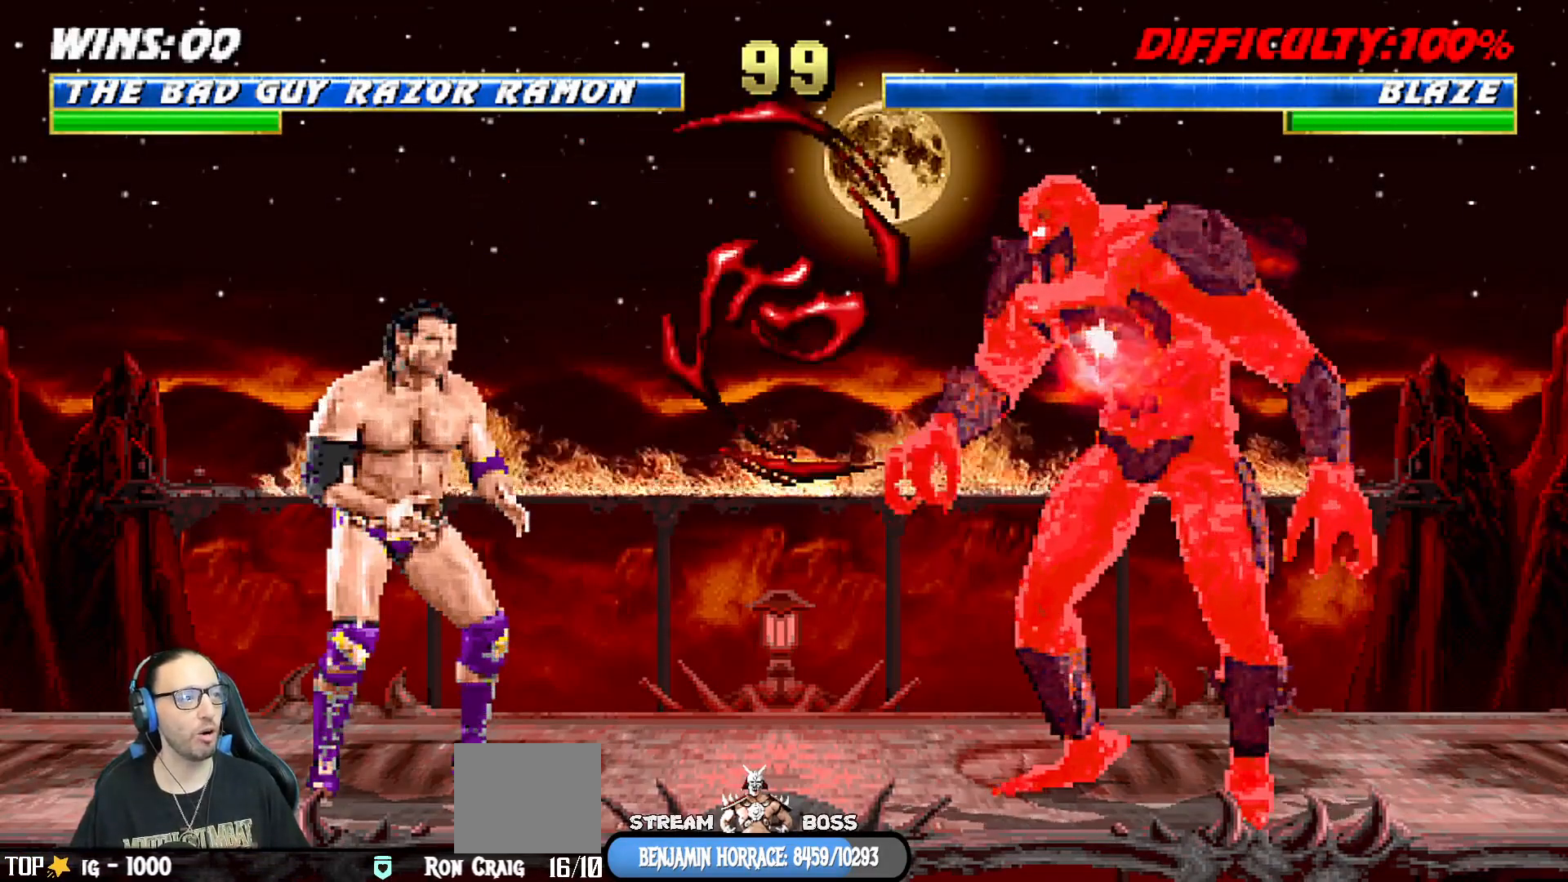
{"dt_ms": 500, "buttons": [], "left_stick": "center", "right_stick": "center", "events": []}
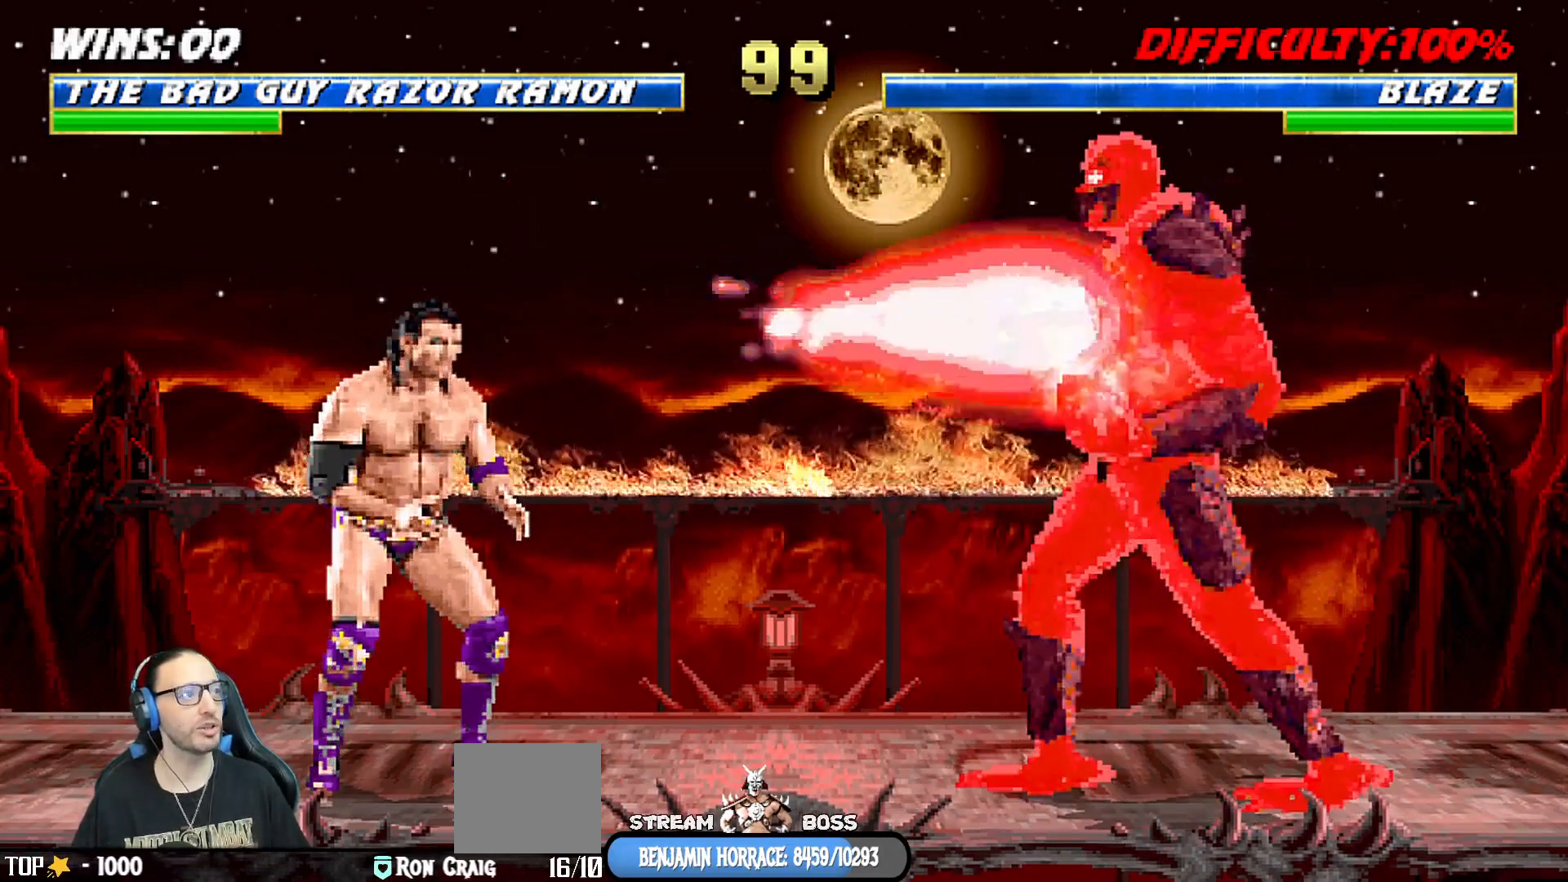
{"dt_ms": 500, "buttons": ["TRIANGLE"], "left_stick": "center", "right_stick": "center", "events": [[233, "DPAD_DOWN", "down"], [267, "DPAD_RIGHT", "down"], [350, "DPAD_DOWN", "up"], [367, "TRIANGLE", "down"], [433, "DPAD_RIGHT", "up"]]}
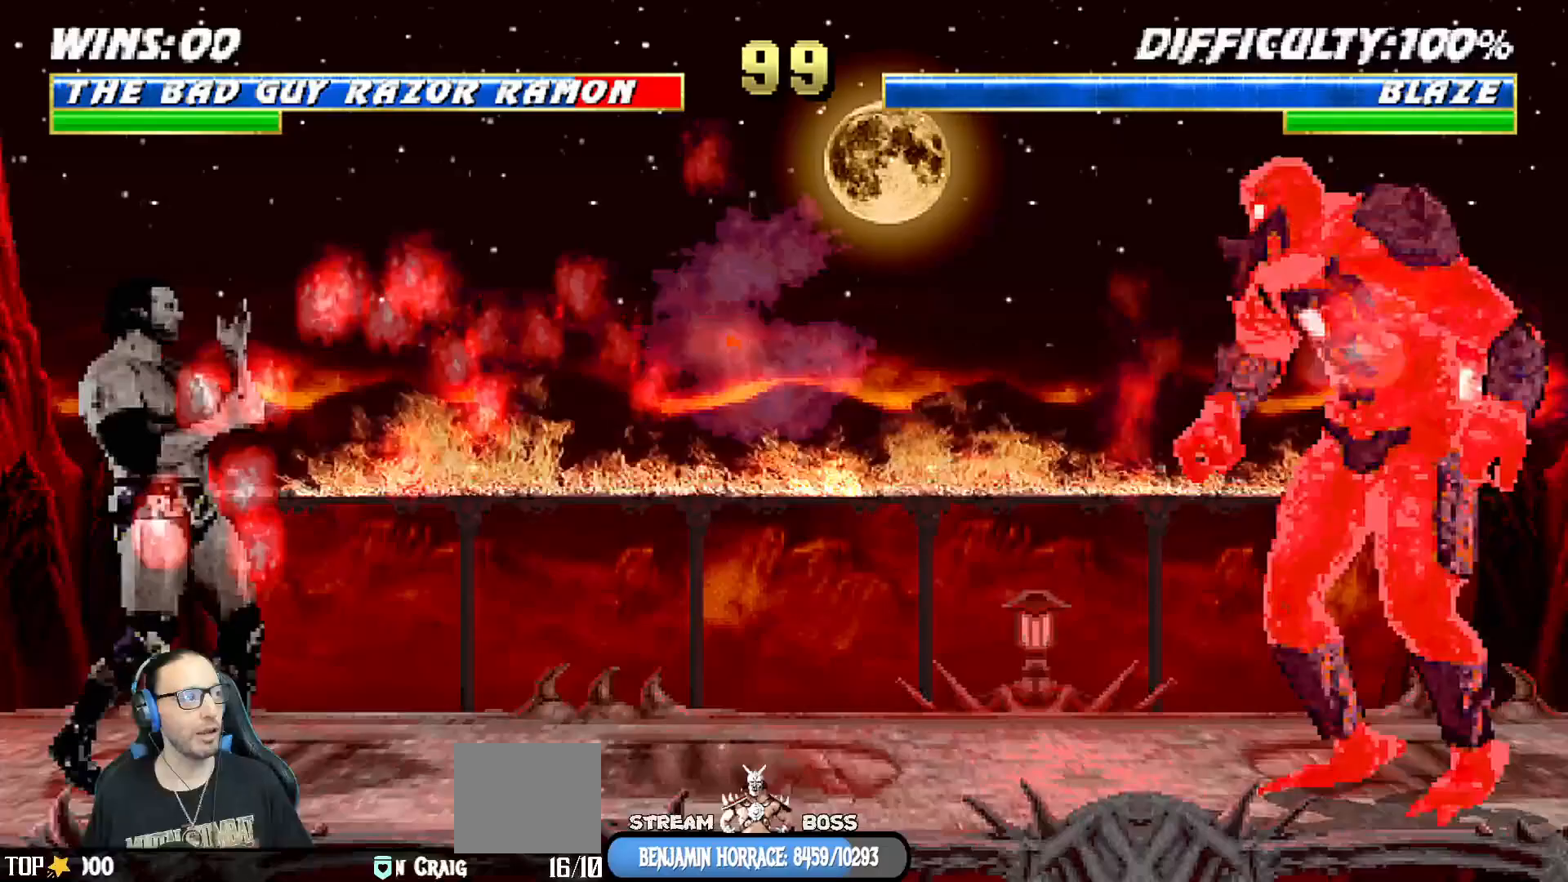
{"dt_ms": 500, "buttons": ["SQUARE"], "left_stick": "center", "right_stick": "center", "events": [[17, "TRIANGLE", "up"], [200, "DPAD_DOWN", "down"], [217, "DPAD_RIGHT", "down"], [250, "DPAD_DOWN", "up"], [250, "SQUARE", "down"], [333, "SQUARE", "up"], [350, "DPAD_RIGHT", "up"], [417, "SQUARE", "down"]]}
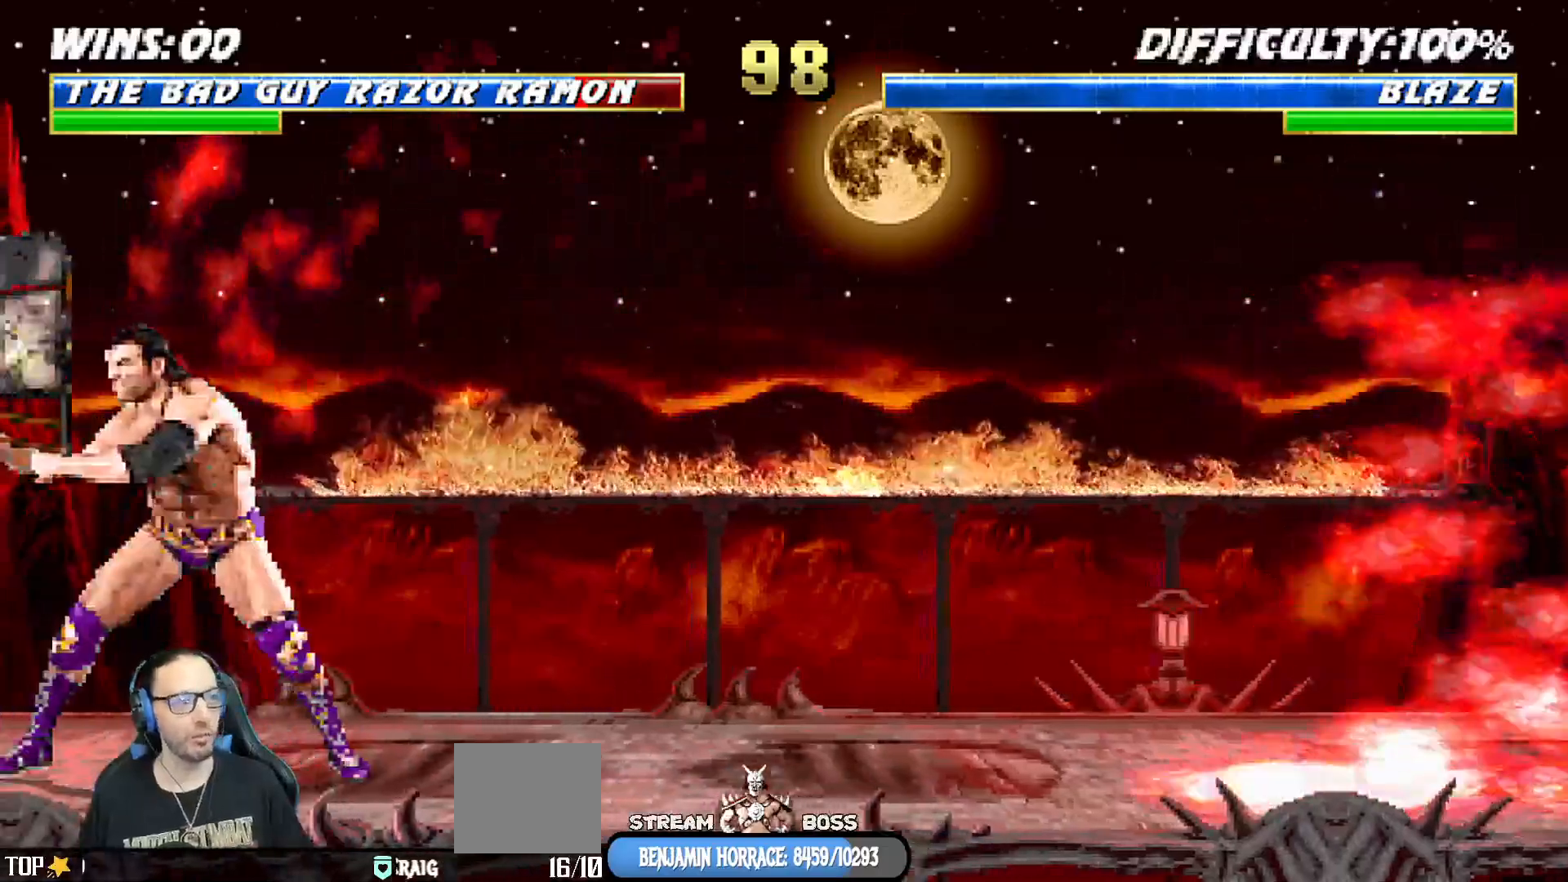
{"dt_ms": 1000, "buttons": ["L1", "DPAD_DOWN"], "left_stick": "center", "right_stick": "center"}